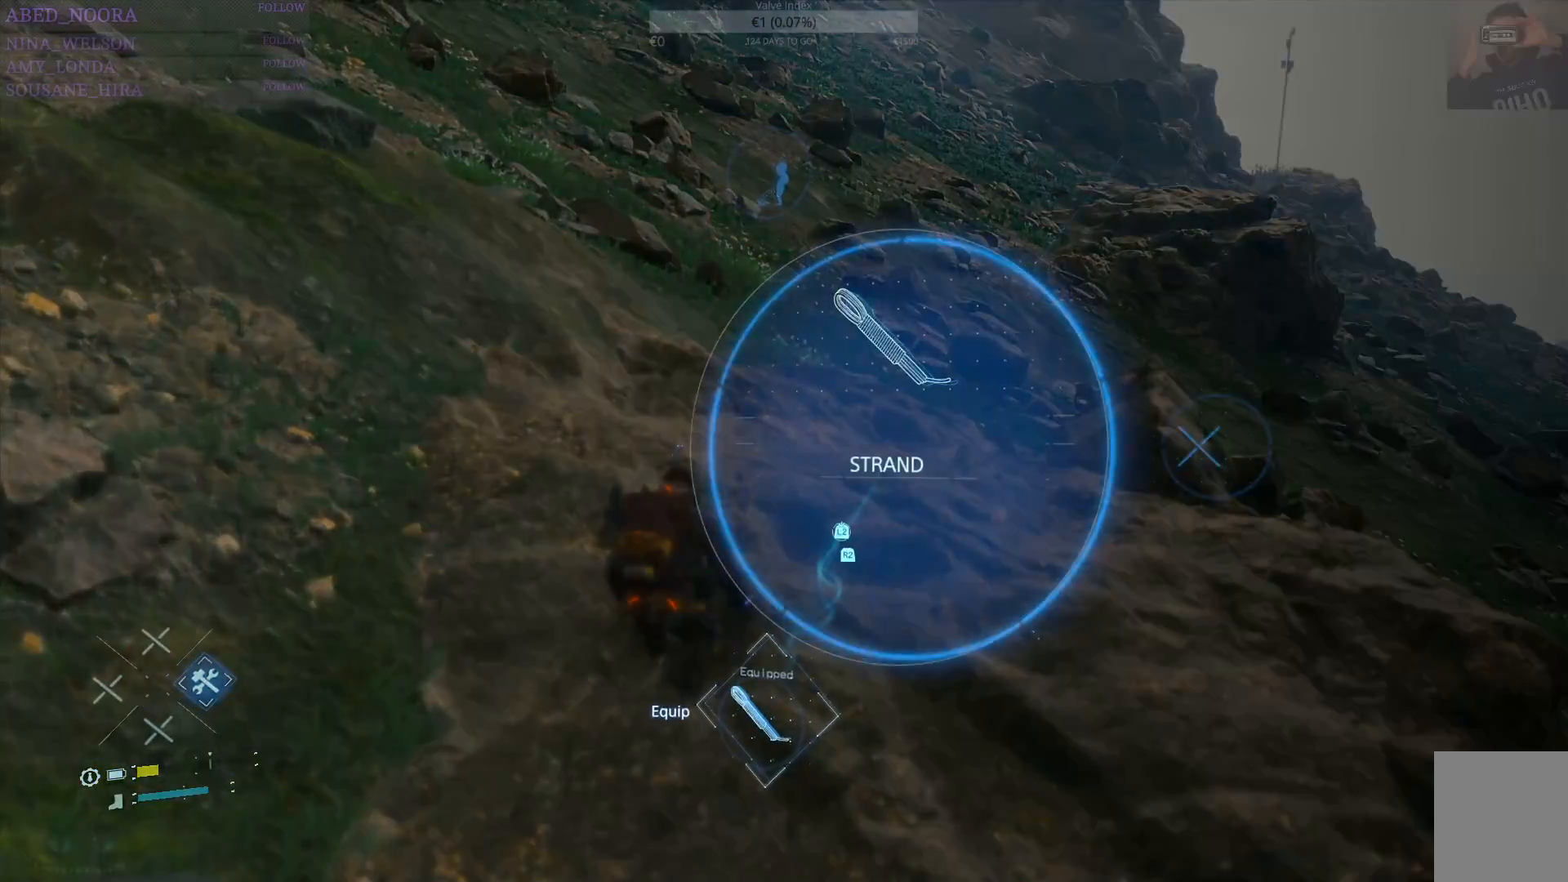
Gameplay with a controller (PlayStation layout); each line is a JSON object with the inputs held at the frame after it. "events" lists button and stick changes between this image and that frame as [ms after this image, input, new state], when the widget could be followed in between.
{"buttons": ["DPAD_LEFT"], "left_stick": "center", "right_stick": "center", "events": [[100, "DPAD_RIGHT", "up"], [150, "DPAD_LEFT", "down"]]}
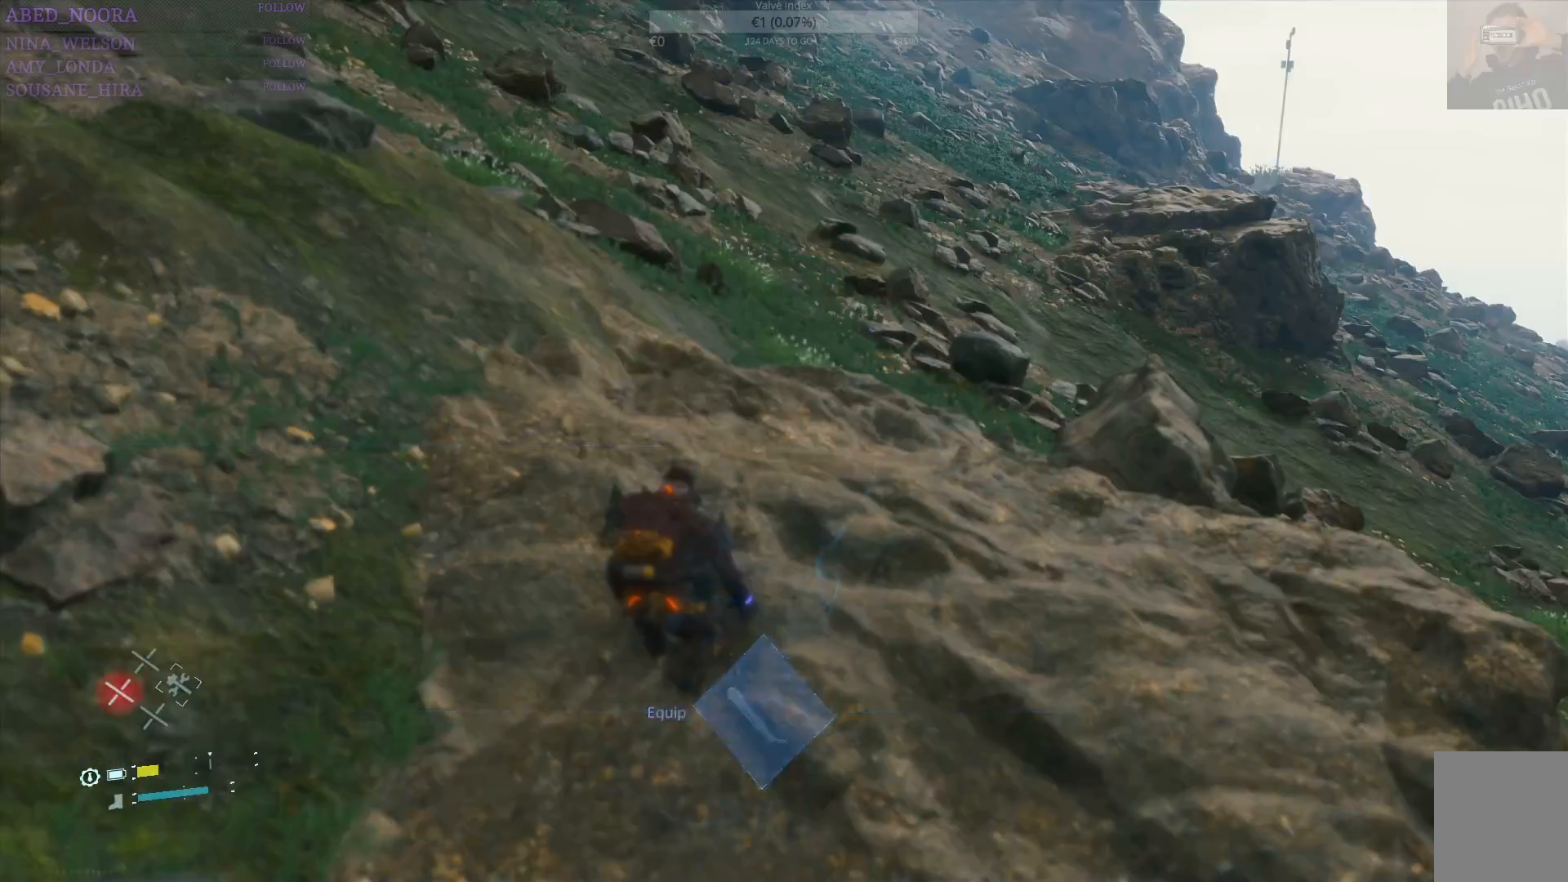
{"buttons": ["DPAD_LEFT"], "left_stick": "center", "right_stick": "center", "events": []}
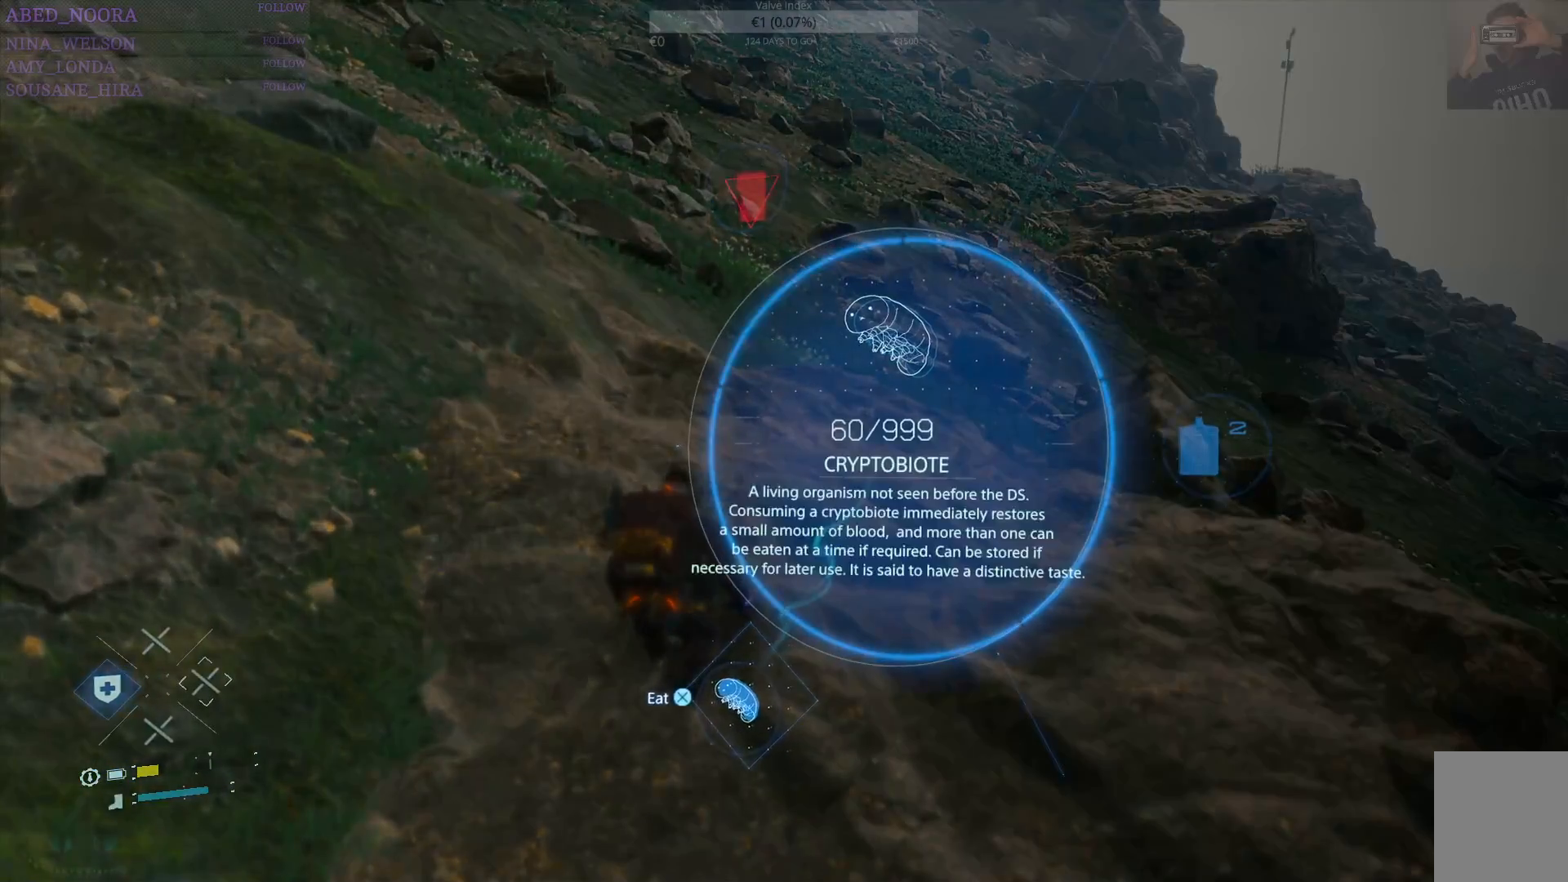
{"buttons": ["DPAD_LEFT"], "left_stick": "center", "right_stick": "center", "events": [[100, "right_stick", "down-left"], [233, "right_stick", "center"], [383, "CROSS", "down"], [483, "CROSS", "up"]]}
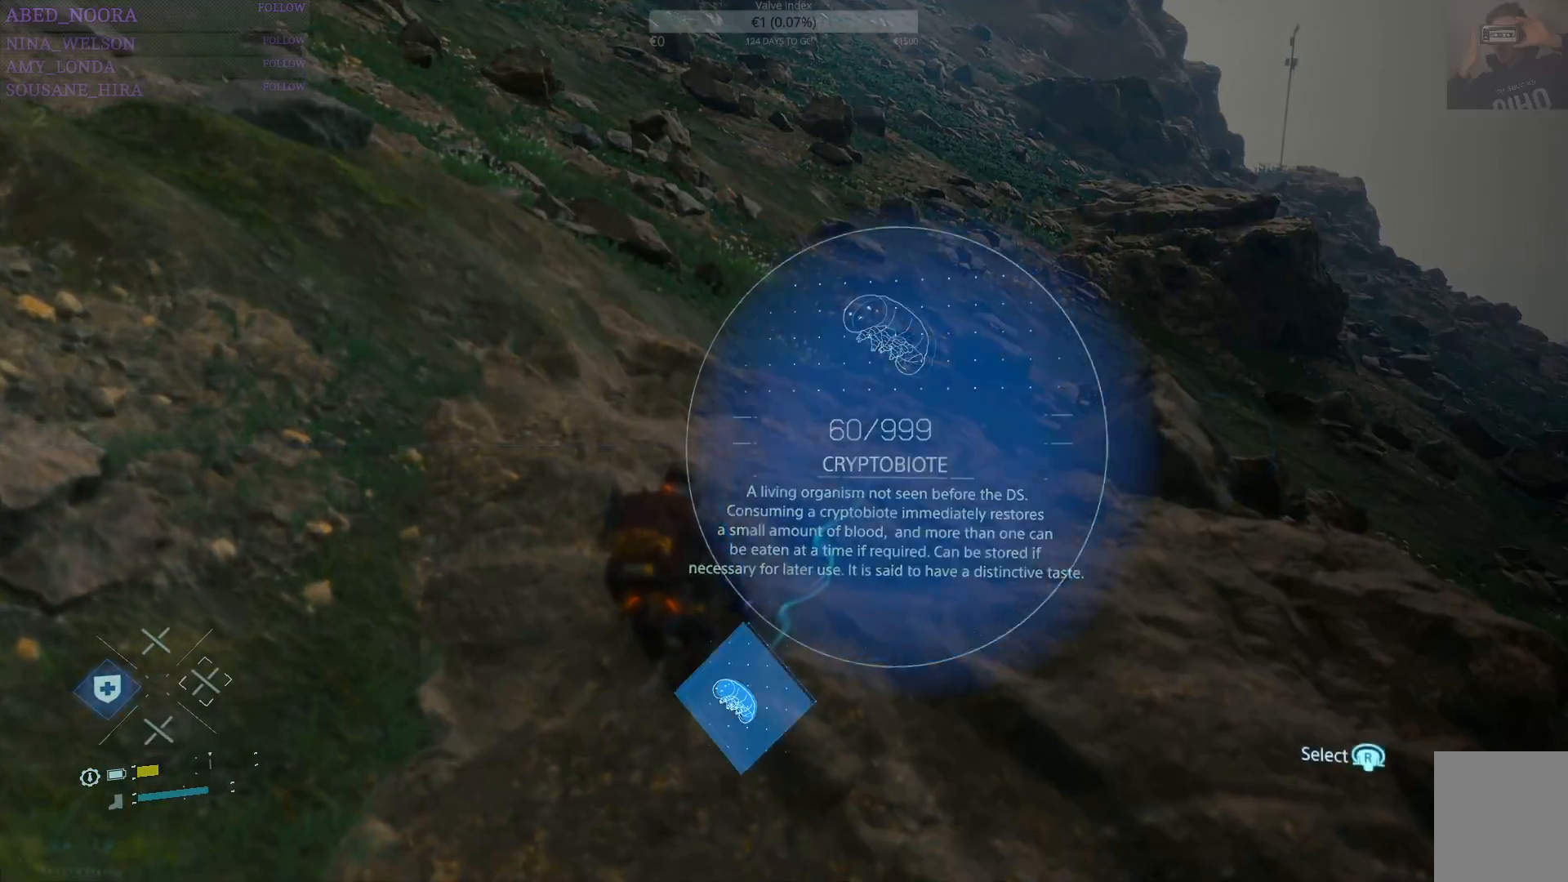
{"buttons": [], "left_stick": "left", "right_stick": "right", "events": [[50, "DPAD_LEFT", "up"], [183, "right_stick", "right"], [250, "left_stick", "left"]]}
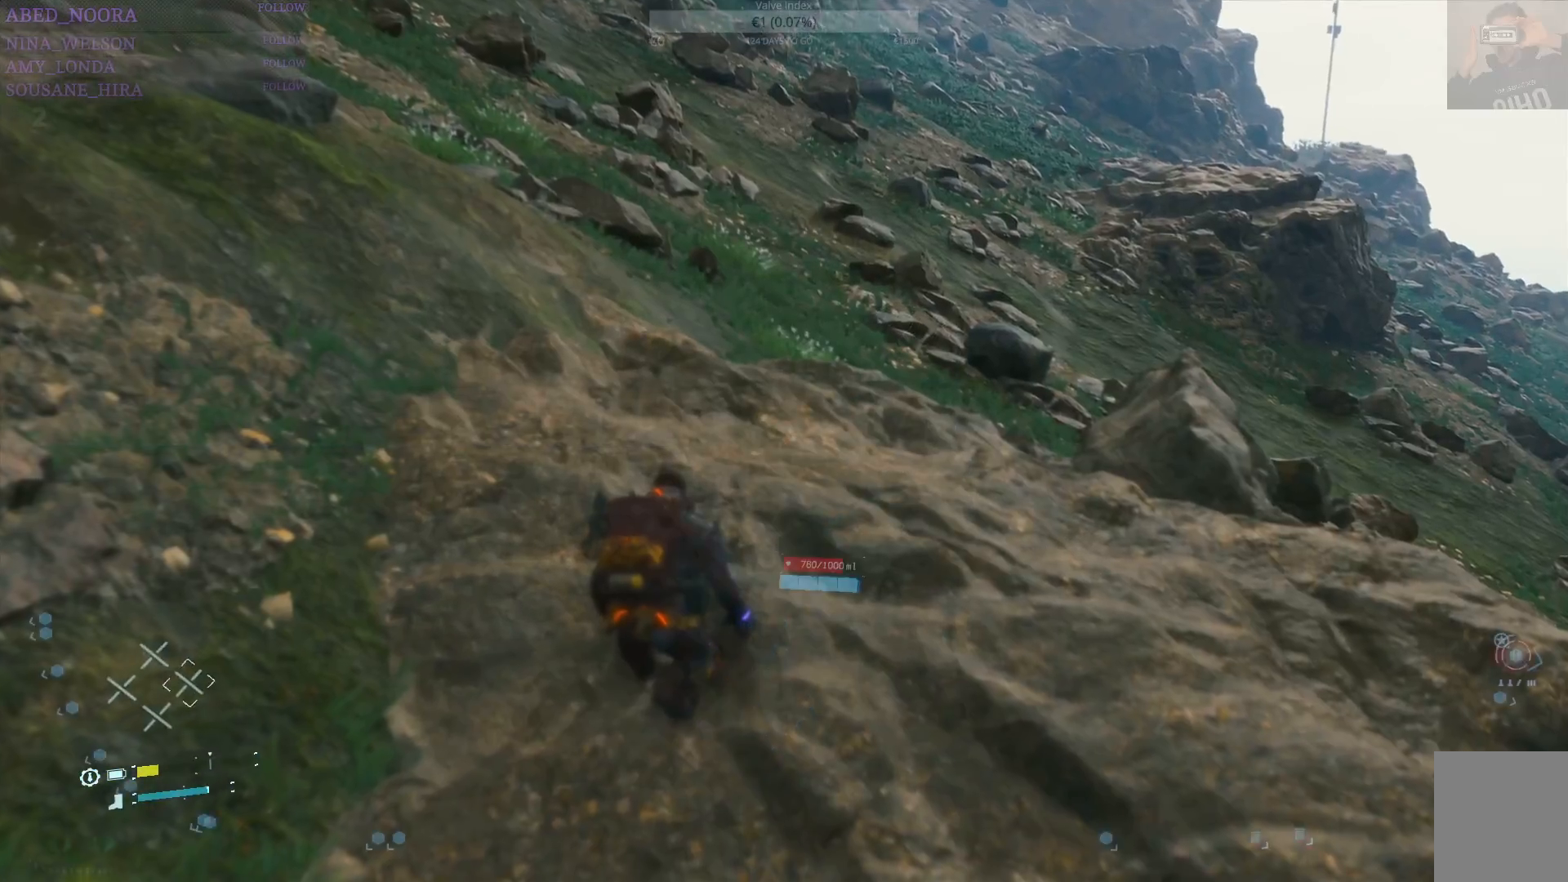
{"buttons": [], "left_stick": "left", "right_stick": "right", "events": []}
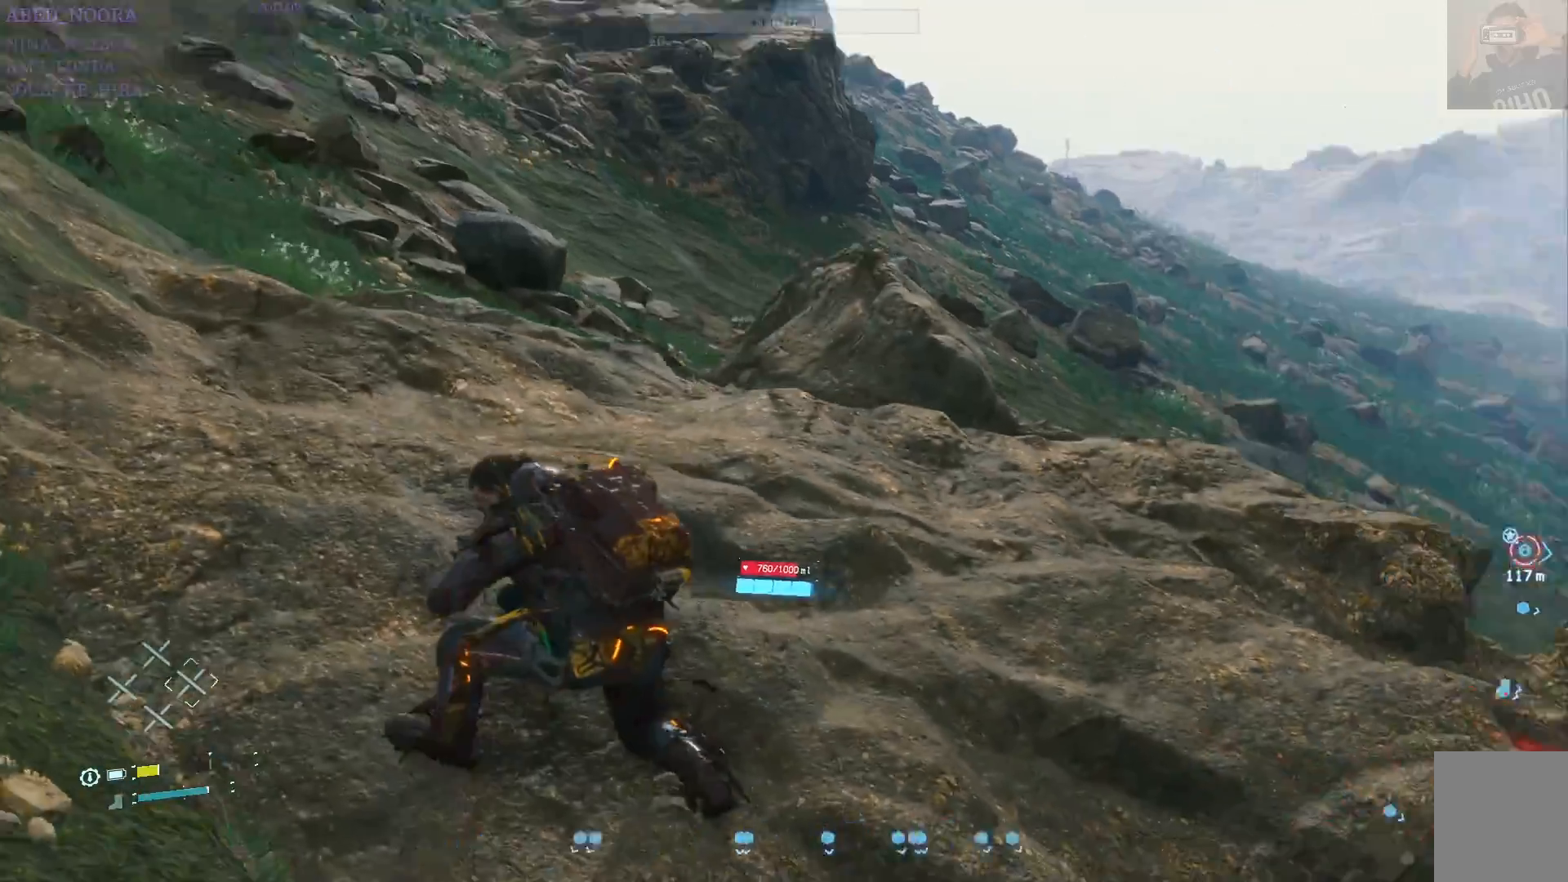
{"buttons": [], "left_stick": "left", "right_stick": "right", "events": []}
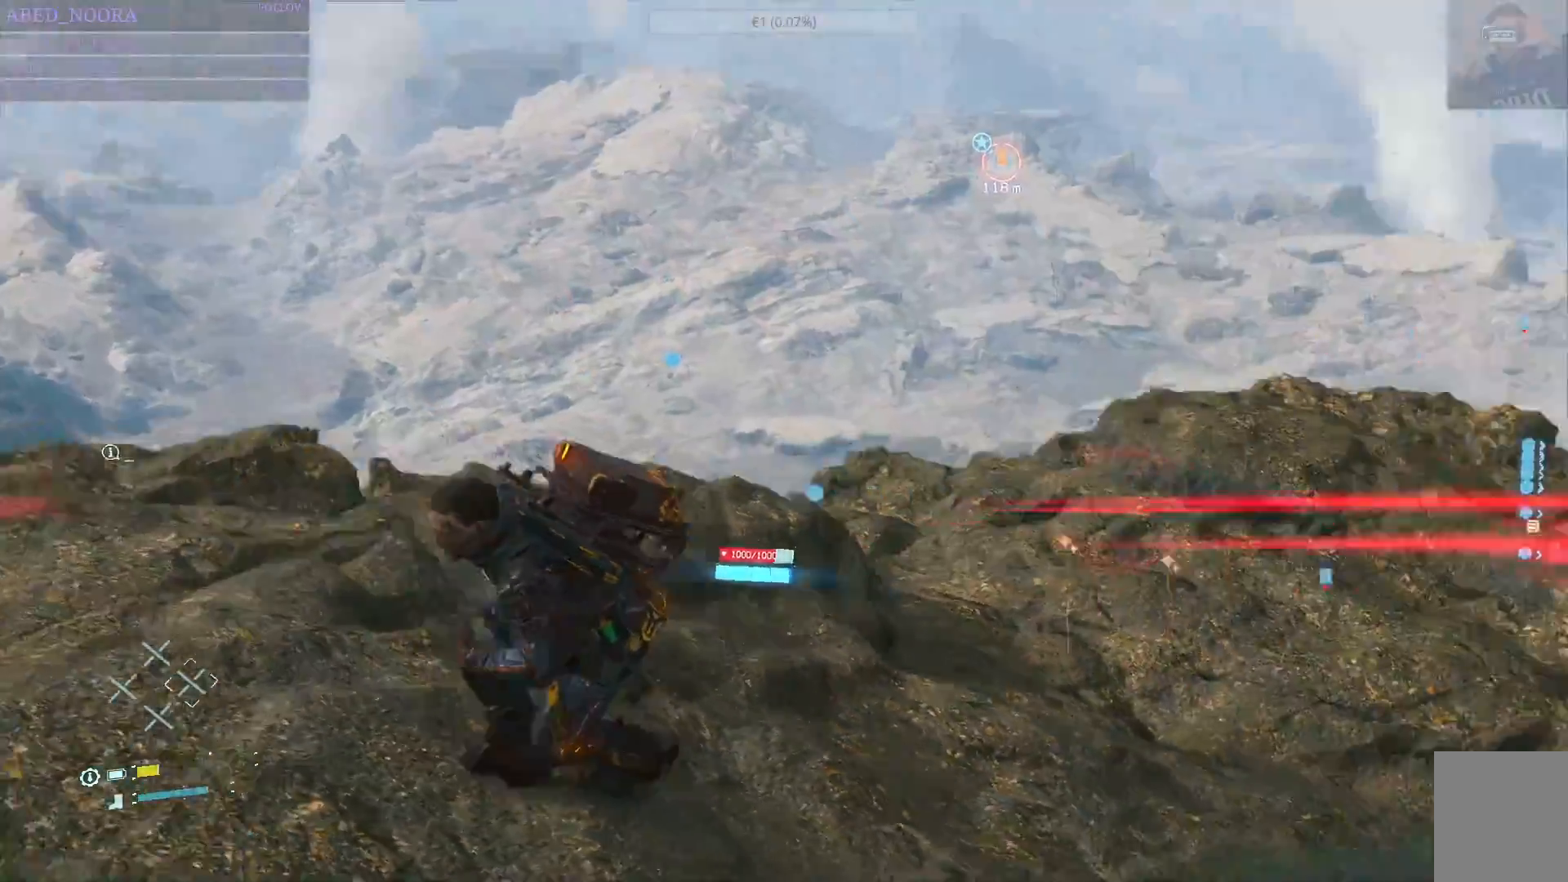
{"buttons": ["CIRCLE"], "left_stick": "down-right", "right_stick": "center", "events": [[133, "left_stick", "down-left"], [217, "right_stick", "center"], [417, "left_stick", "down-right"], [433, "CIRCLE", "down"]]}
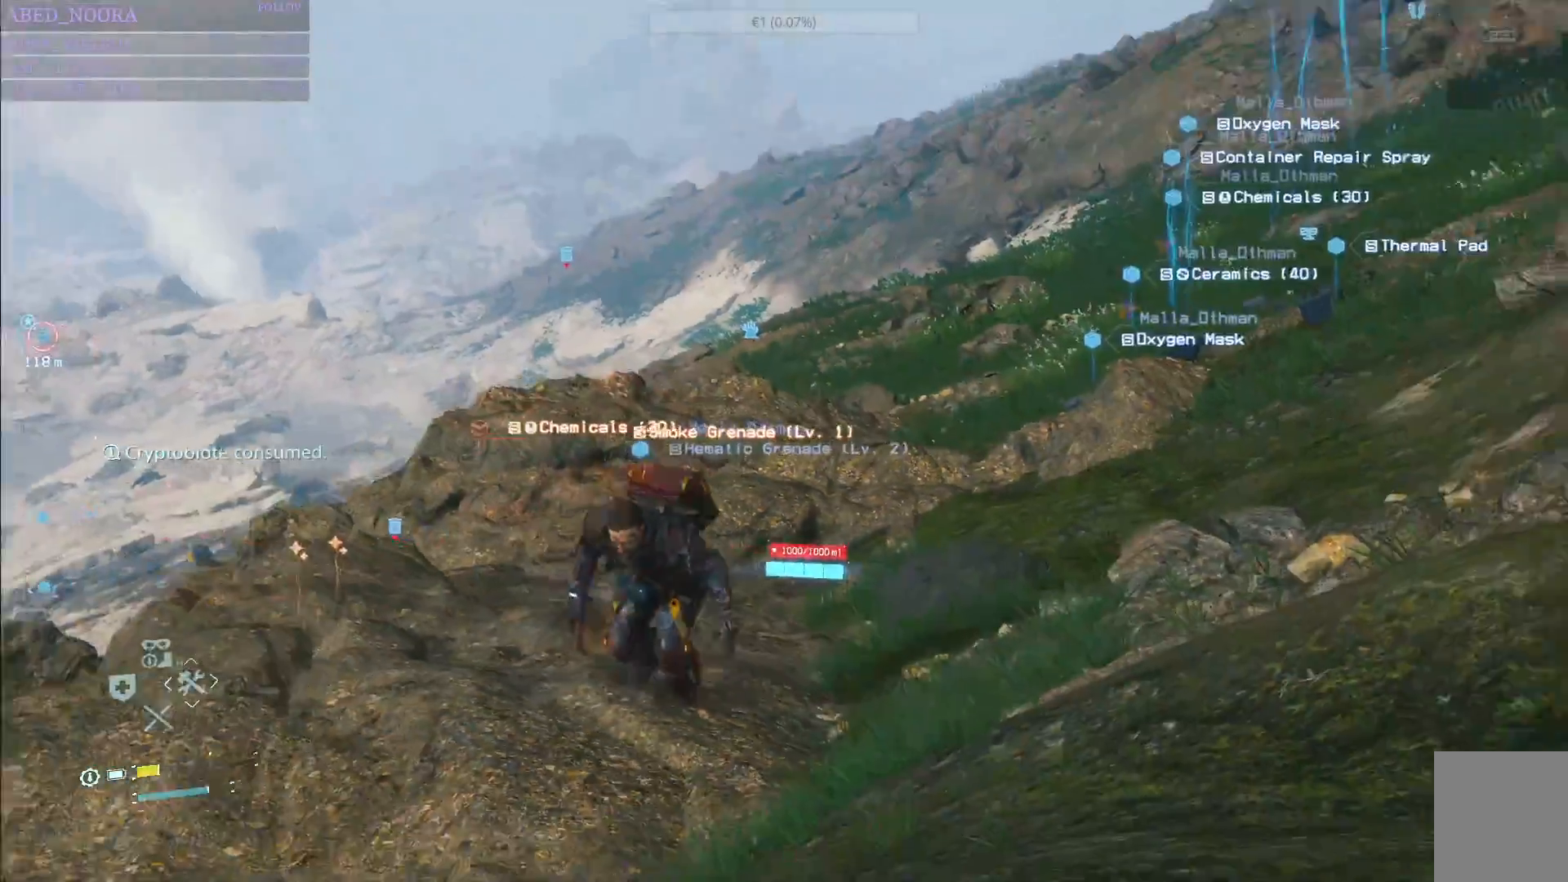
{"buttons": [], "left_stick": "down-left", "right_stick": "down-left", "events": [[17, "CIRCLE", "up"], [267, "left_stick", "down"], [317, "right_stick", "down-left"], [417, "left_stick", "down-left"]]}
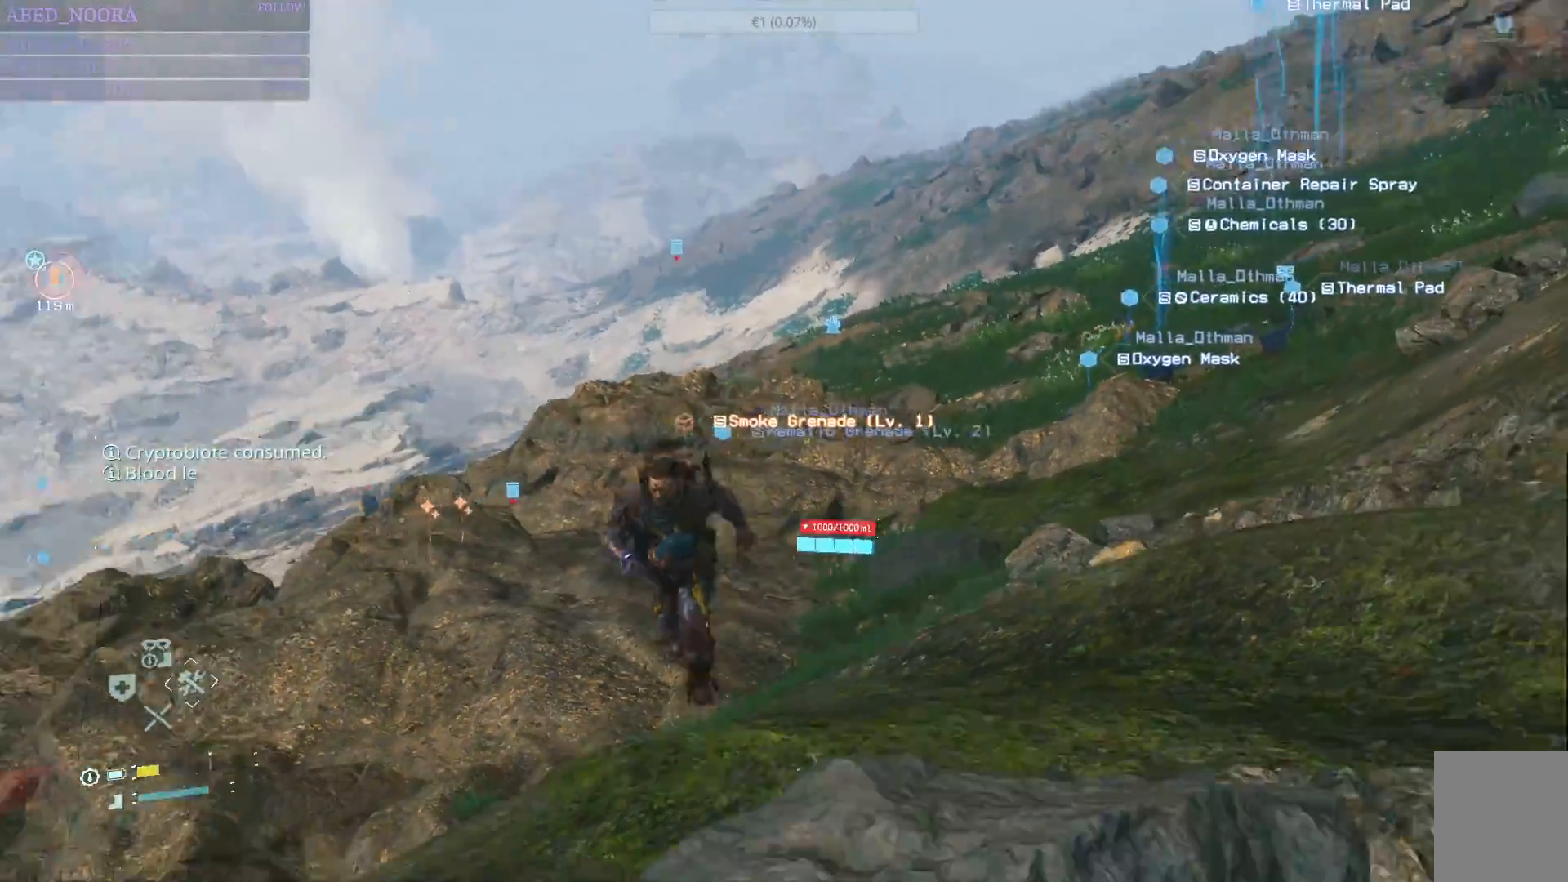
{"buttons": [], "left_stick": "left", "right_stick": "down-left", "events": [[267, "L3", "down"], [267, "left_stick", "left"], [383, "L3", "up"]]}
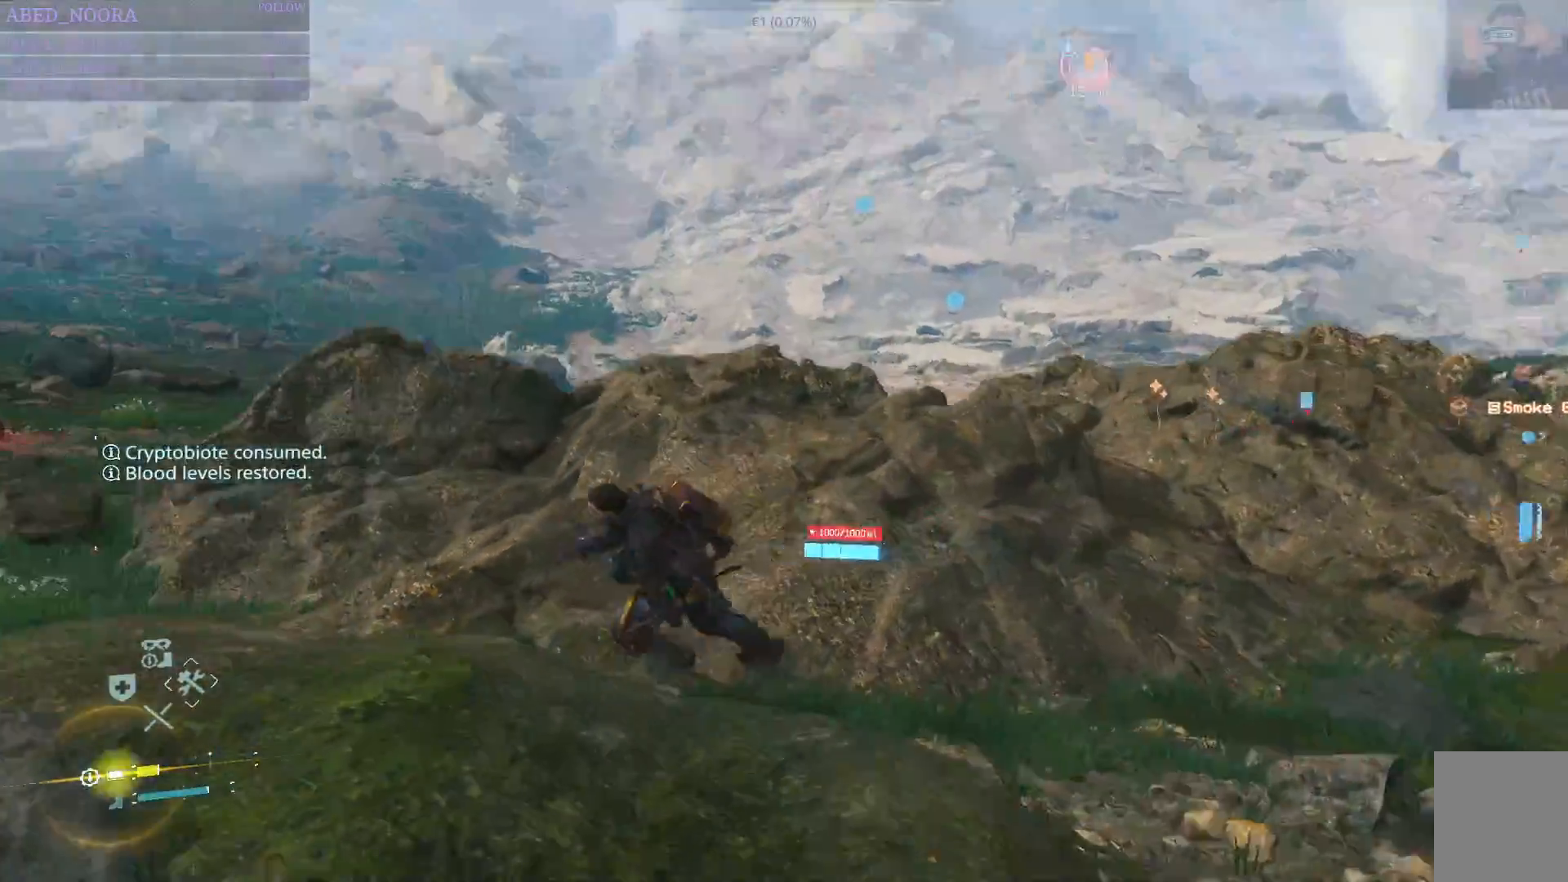
{"buttons": [], "left_stick": "left", "right_stick": "right", "events": [[100, "right_stick", "center"], [450, "right_stick", "right"]]}
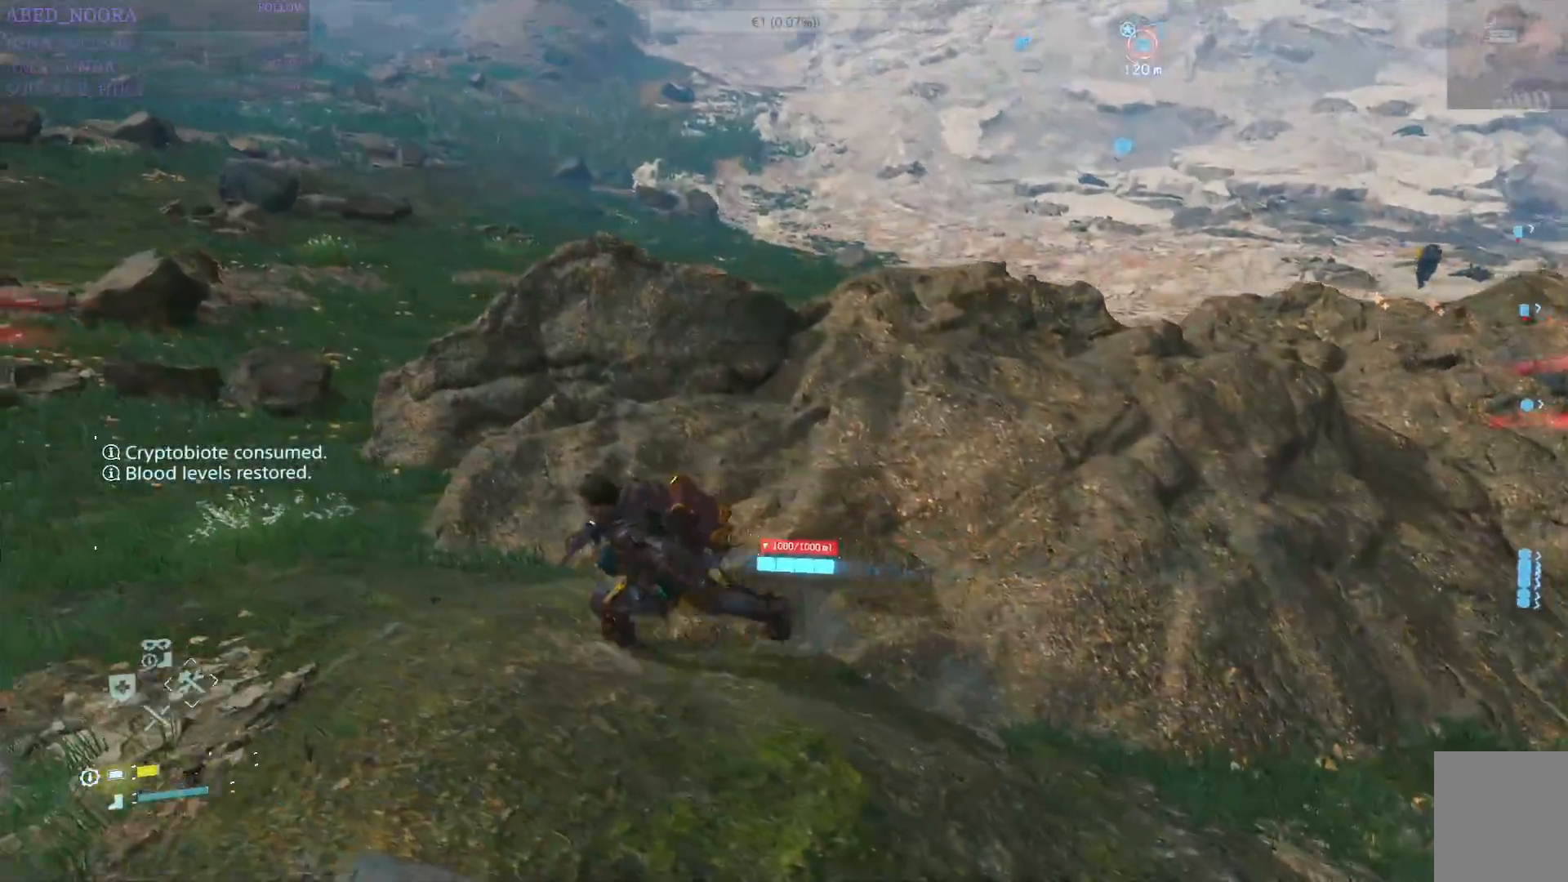
{"buttons": [], "left_stick": "center", "right_stick": "up-right", "events": [[283, "right_stick", "up-right"], [417, "left_stick", "center"]]}
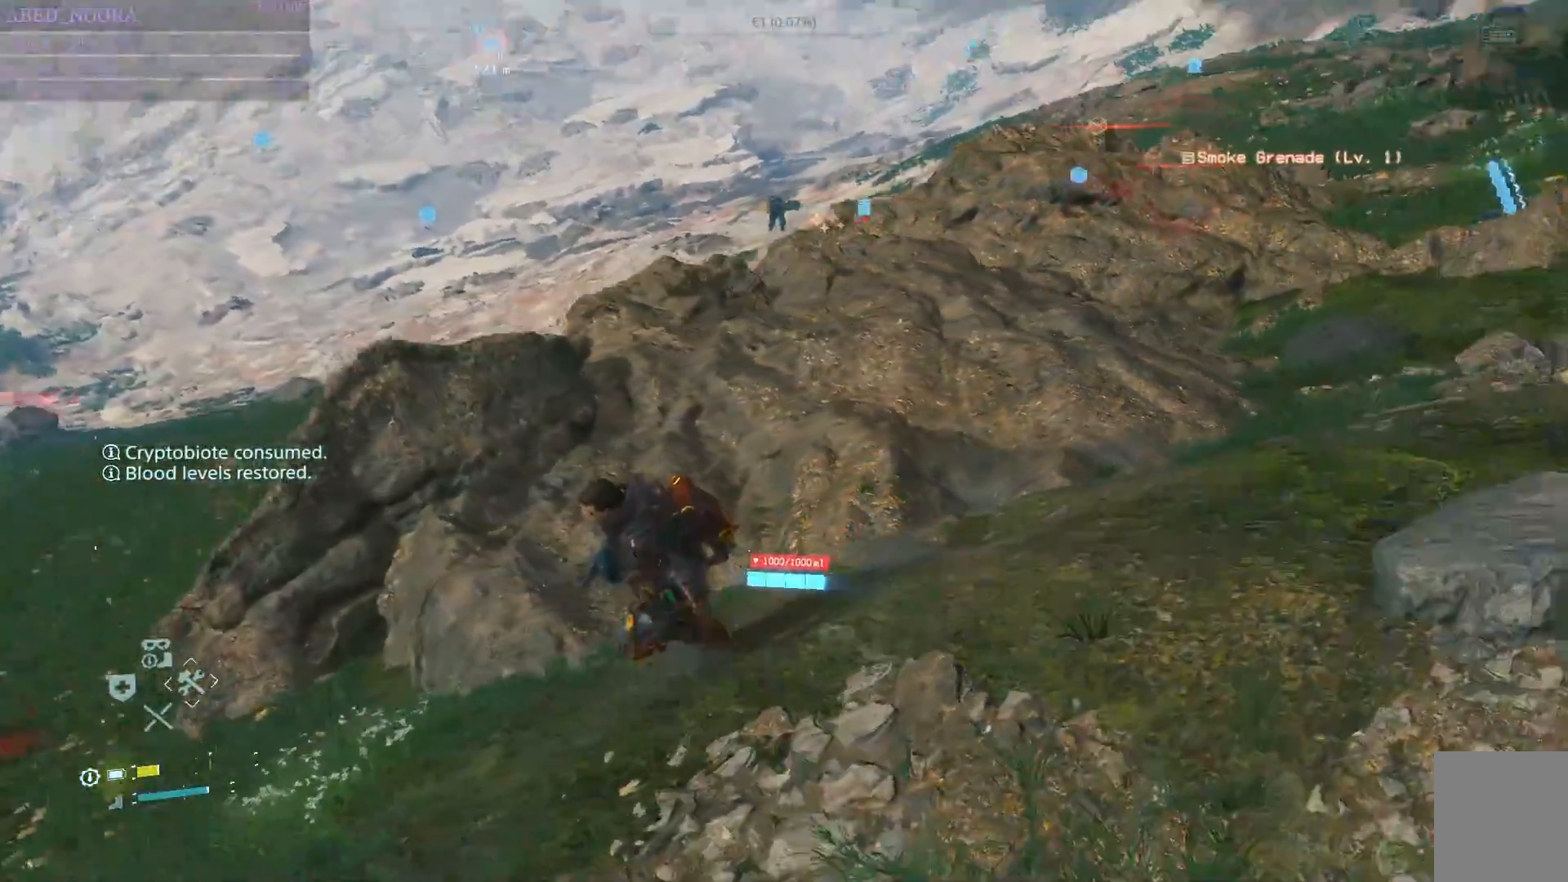
{"buttons": [], "left_stick": "center", "right_stick": "up-right", "events": [[233, "CIRCLE", "down"], [350, "CIRCLE", "up"]]}
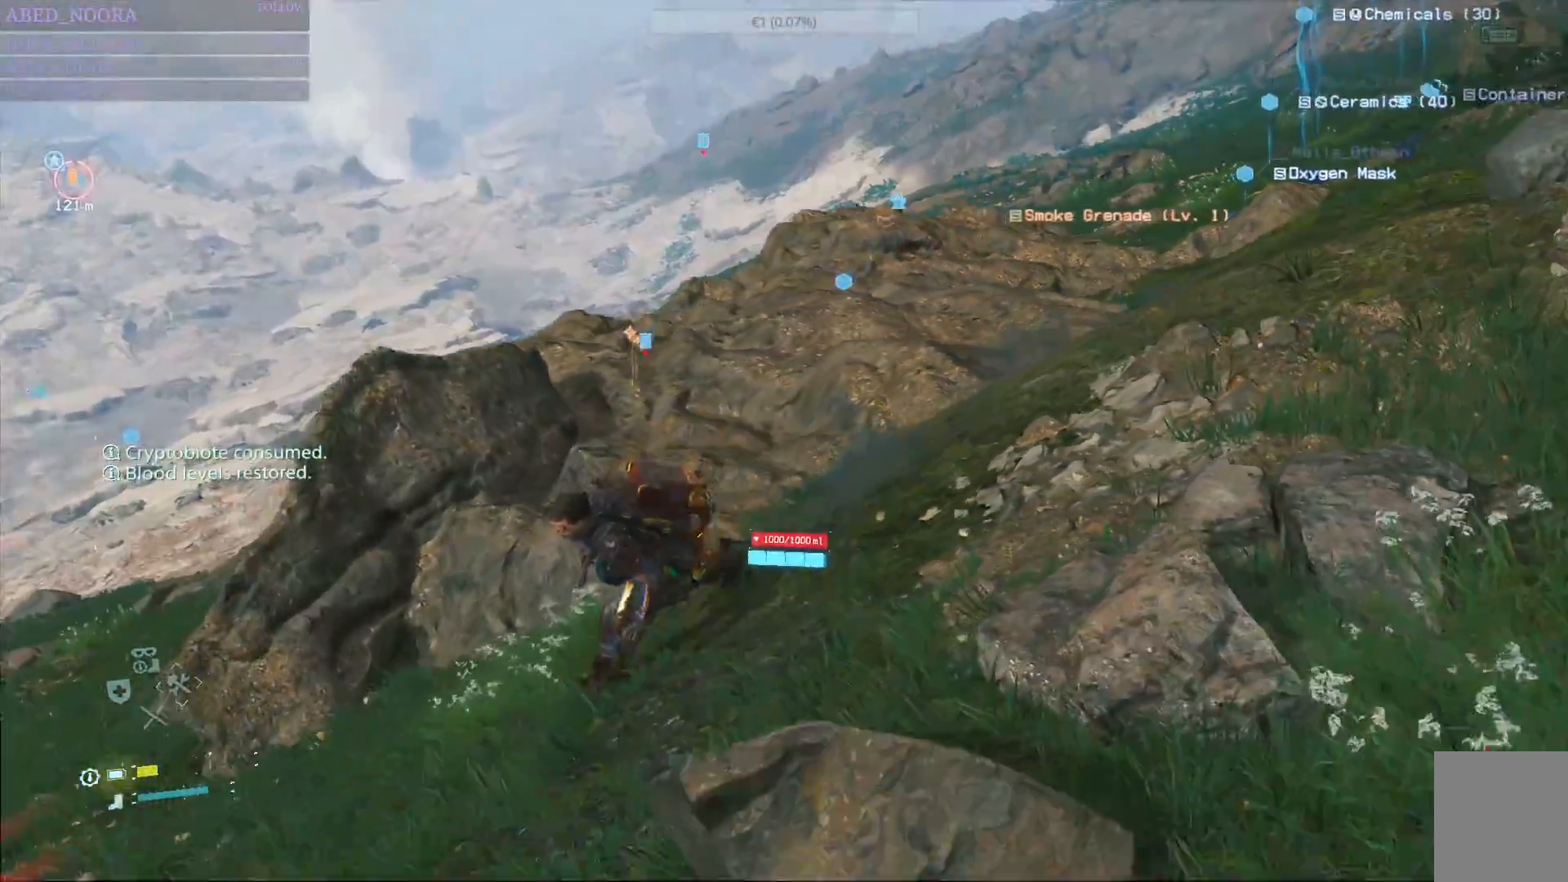
{"buttons": [], "left_stick": "left", "right_stick": "center", "events": [[333, "left_stick", "left"], [417, "right_stick", "center"]]}
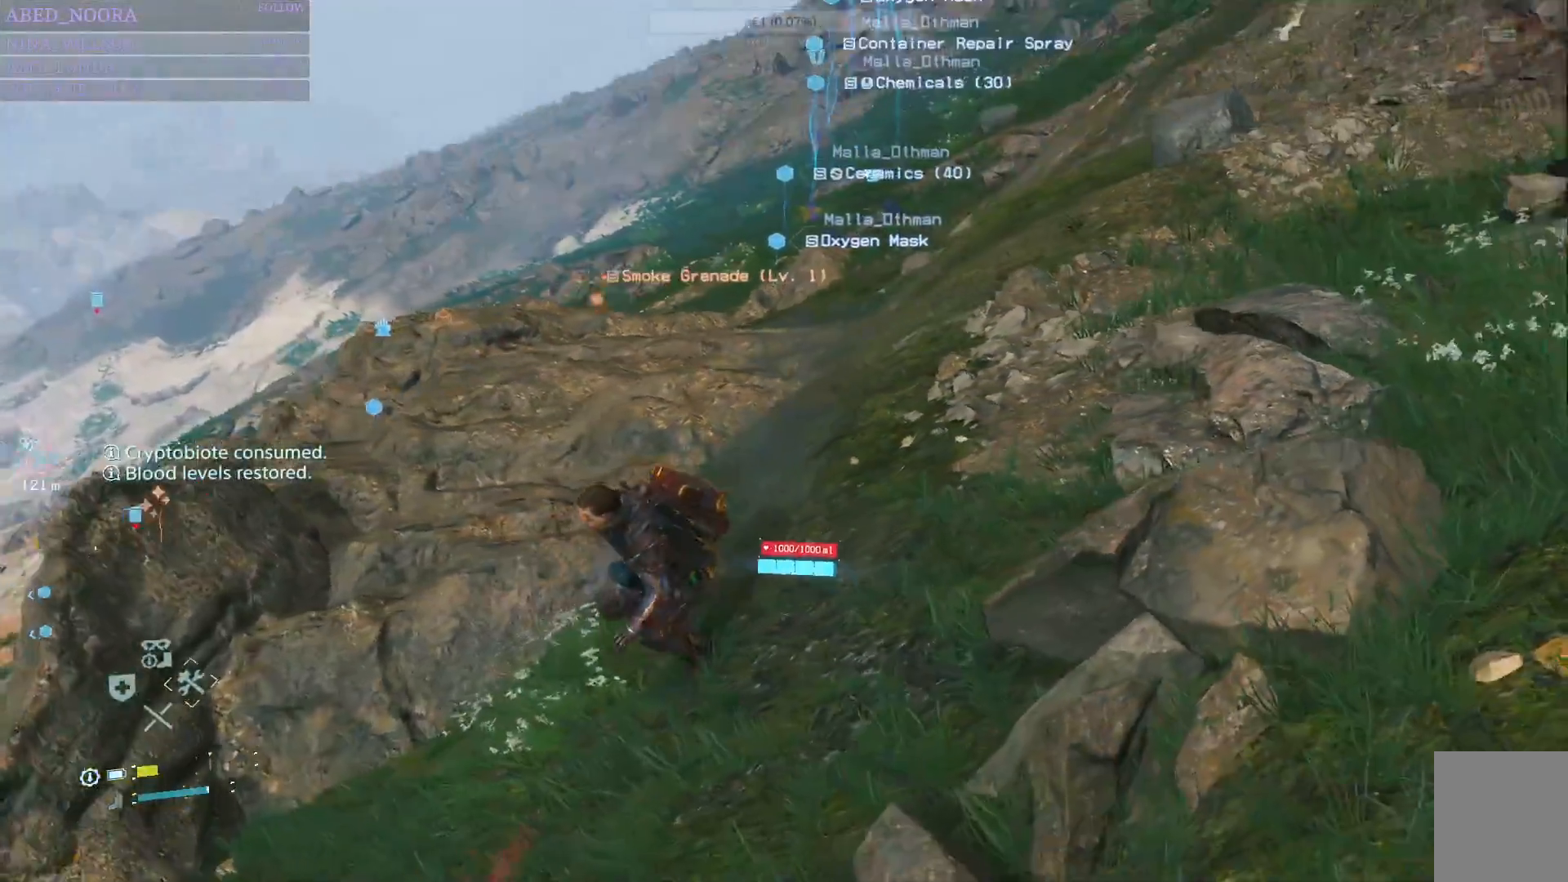
{"buttons": [], "left_stick": "left", "right_stick": "center", "events": [[83, "right_stick", "up-right"], [300, "right_stick", "center"]]}
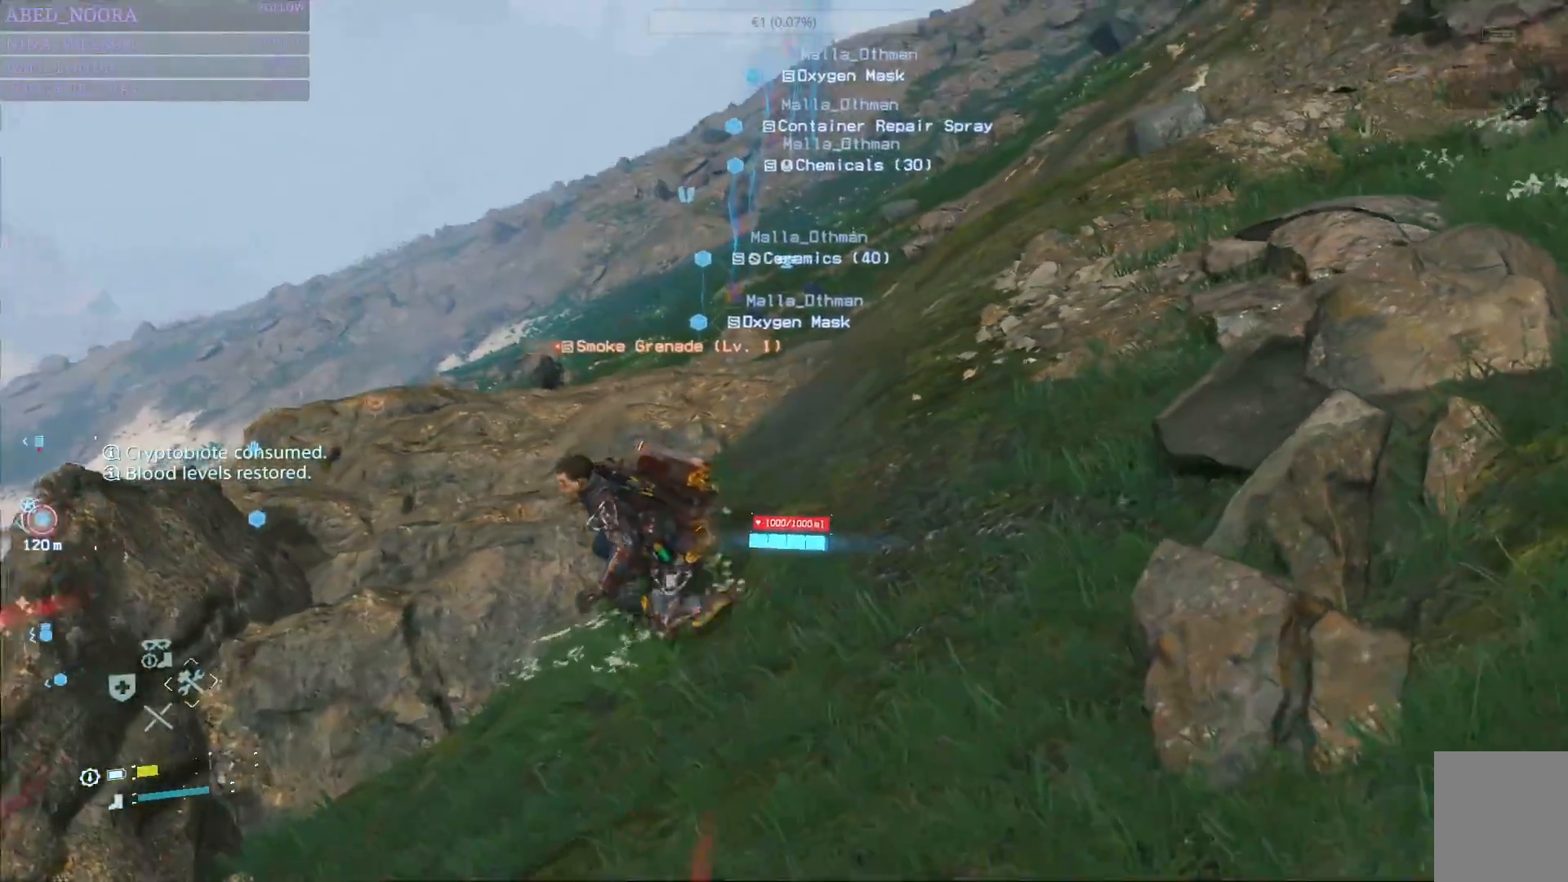
{"buttons": ["DPAD_RIGHT"], "left_stick": "center", "right_stick": "center", "events": [[100, "left_stick", "center"], [200, "DPAD_RIGHT", "down"]]}
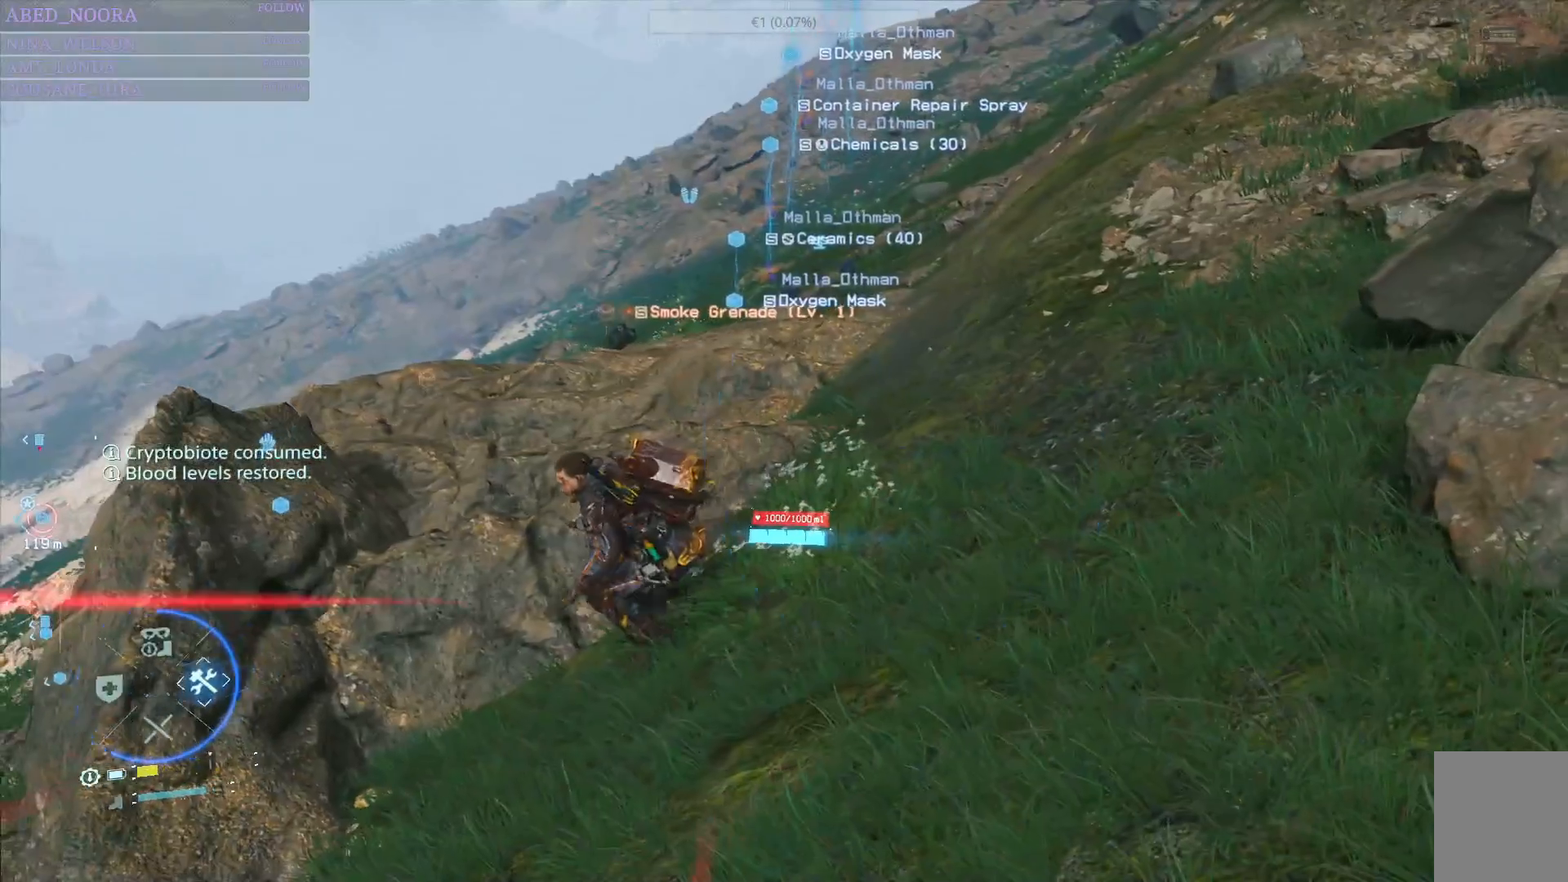
{"buttons": ["DPAD_RIGHT"], "left_stick": "center", "right_stick": "center", "events": []}
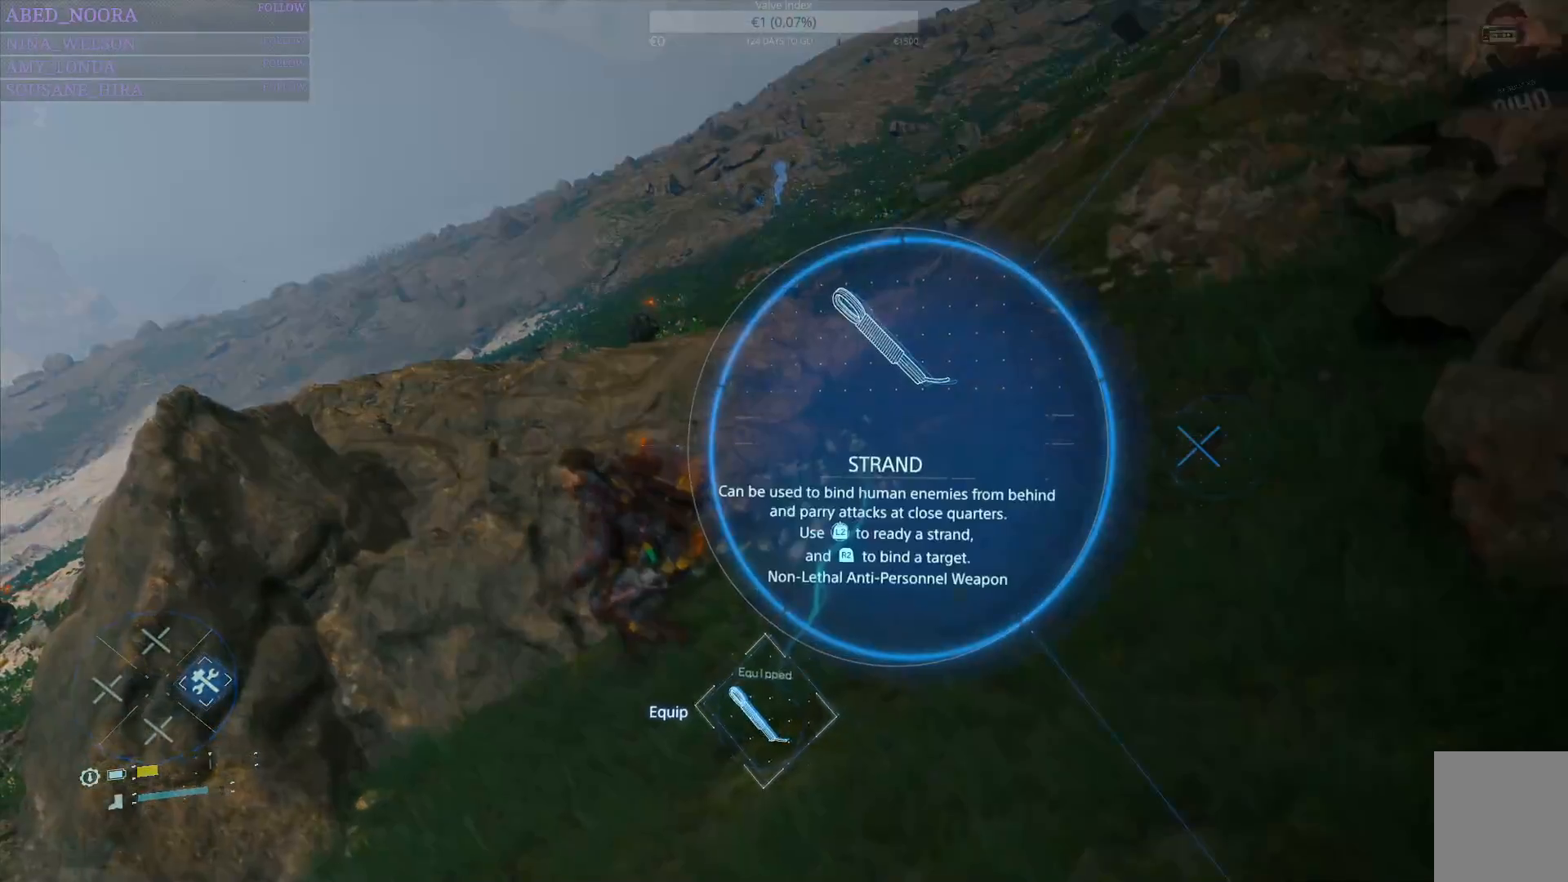
{"buttons": ["DPAD_UP"], "left_stick": "center", "right_stick": "center", "events": [[283, "DPAD_RIGHT", "up"], [383, "DPAD_UP", "down"]]}
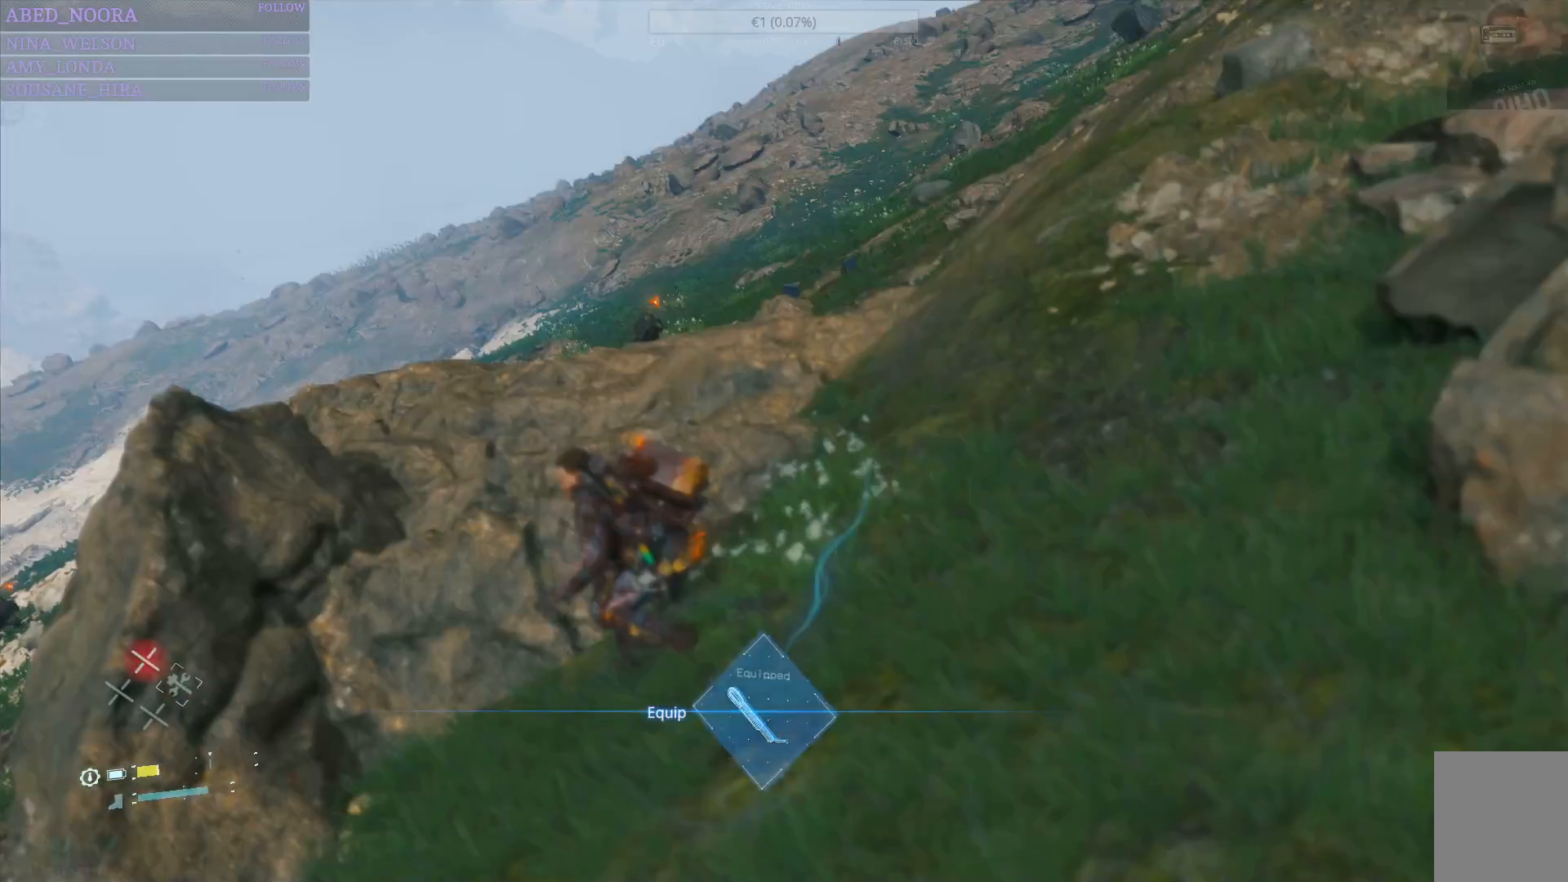
{"buttons": ["DPAD_UP"], "left_stick": "center", "right_stick": "center", "events": []}
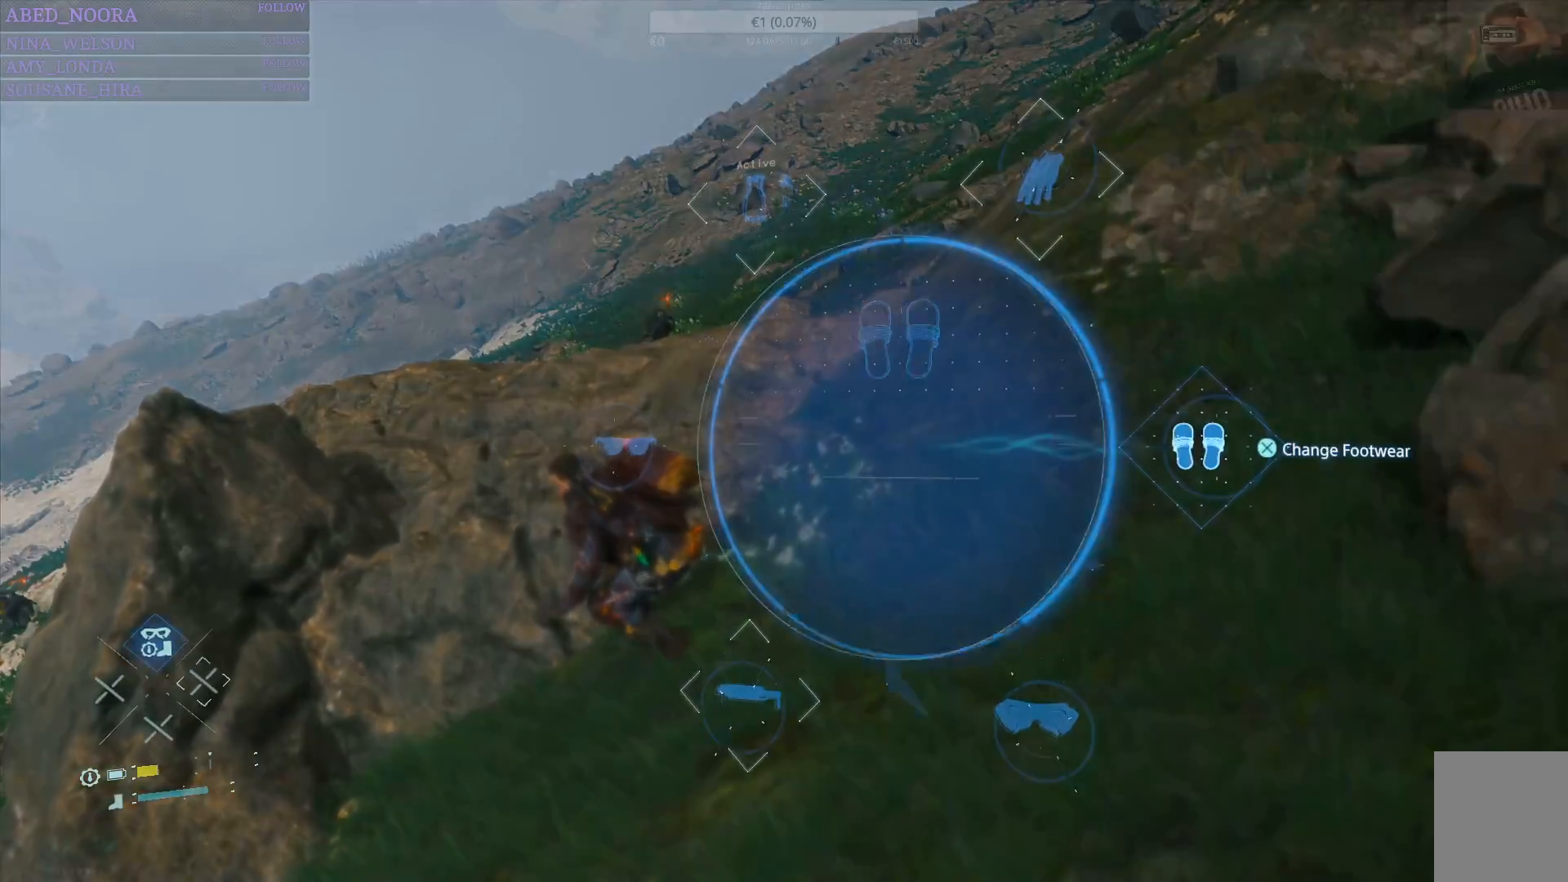
{"buttons": ["DPAD_UP"], "left_stick": "center", "right_stick": "center", "events": []}
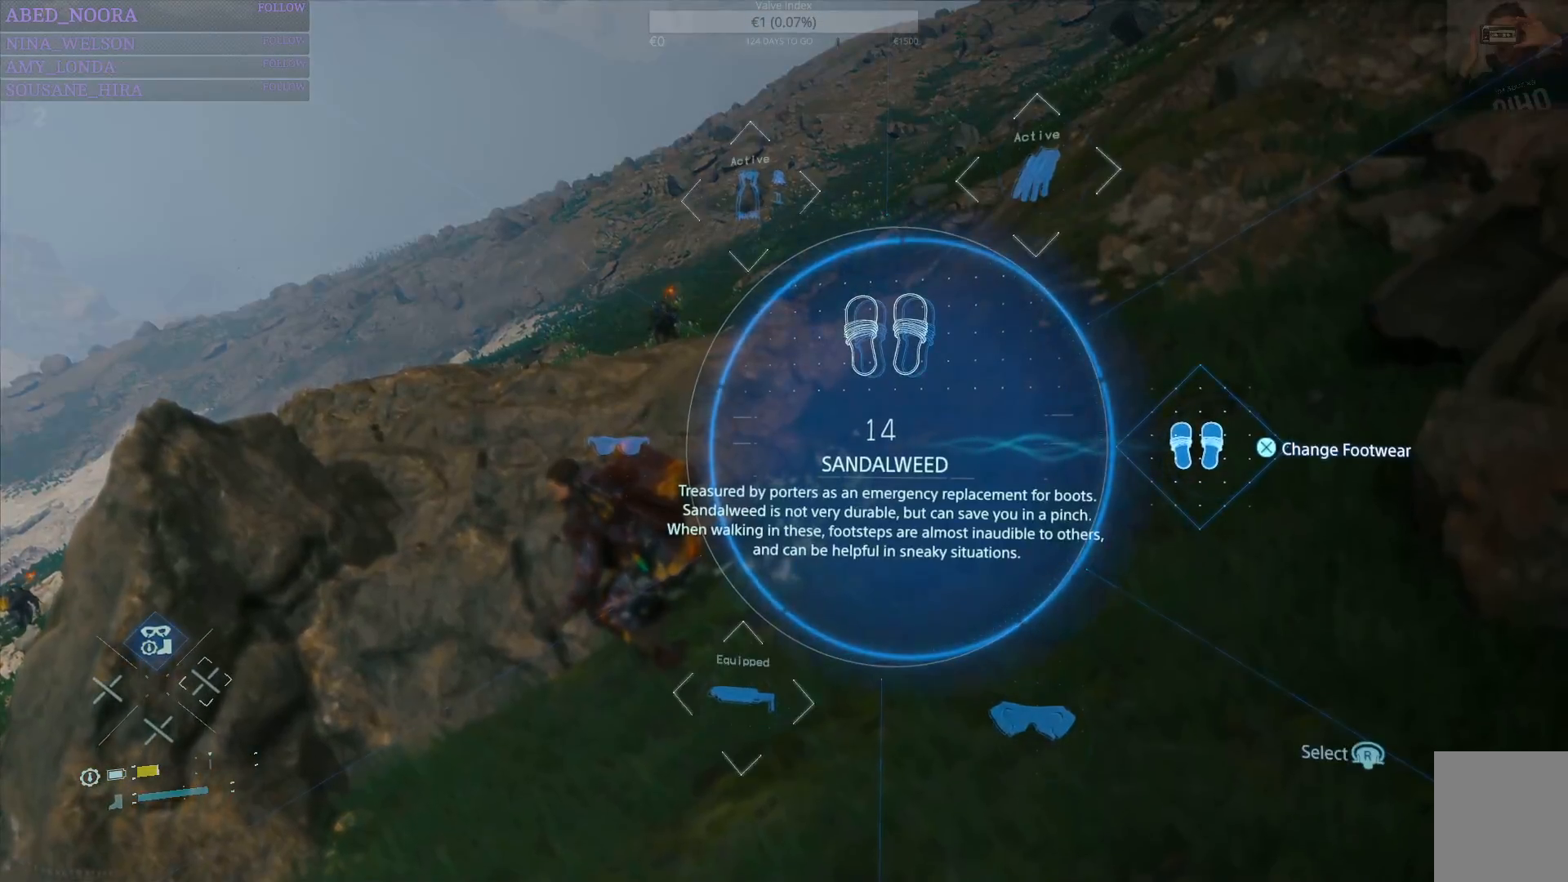
{"buttons": ["DPAD_LEFT"], "left_stick": "center", "right_stick": "center", "events": [[17, "DPAD_UP", "up"], [150, "DPAD_LEFT", "down"]]}
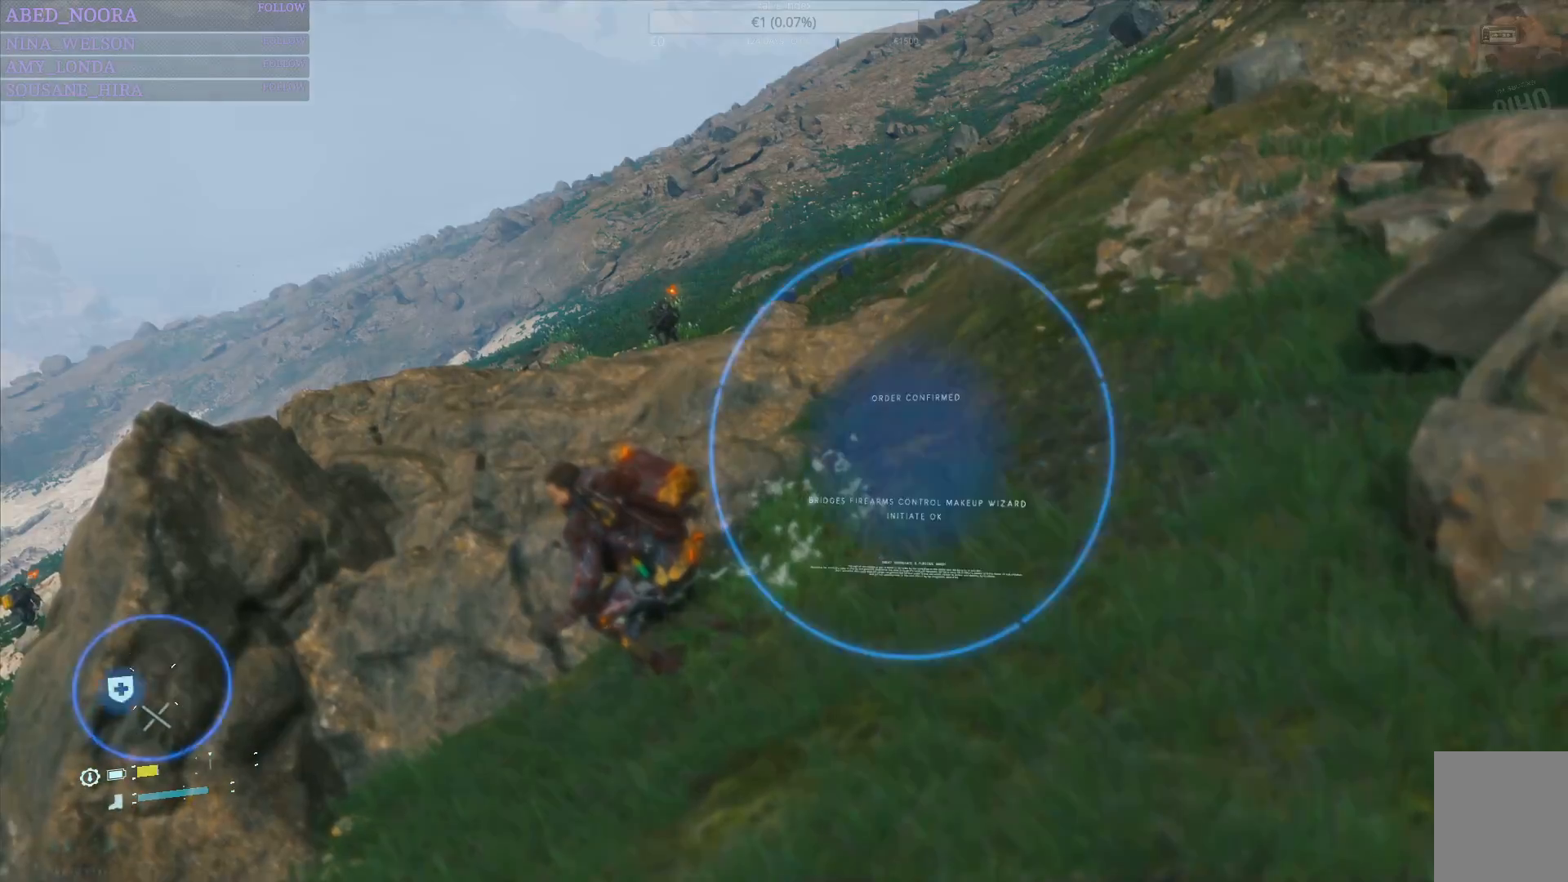
{"buttons": ["DPAD_LEFT"], "left_stick": "center", "right_stick": "center", "events": []}
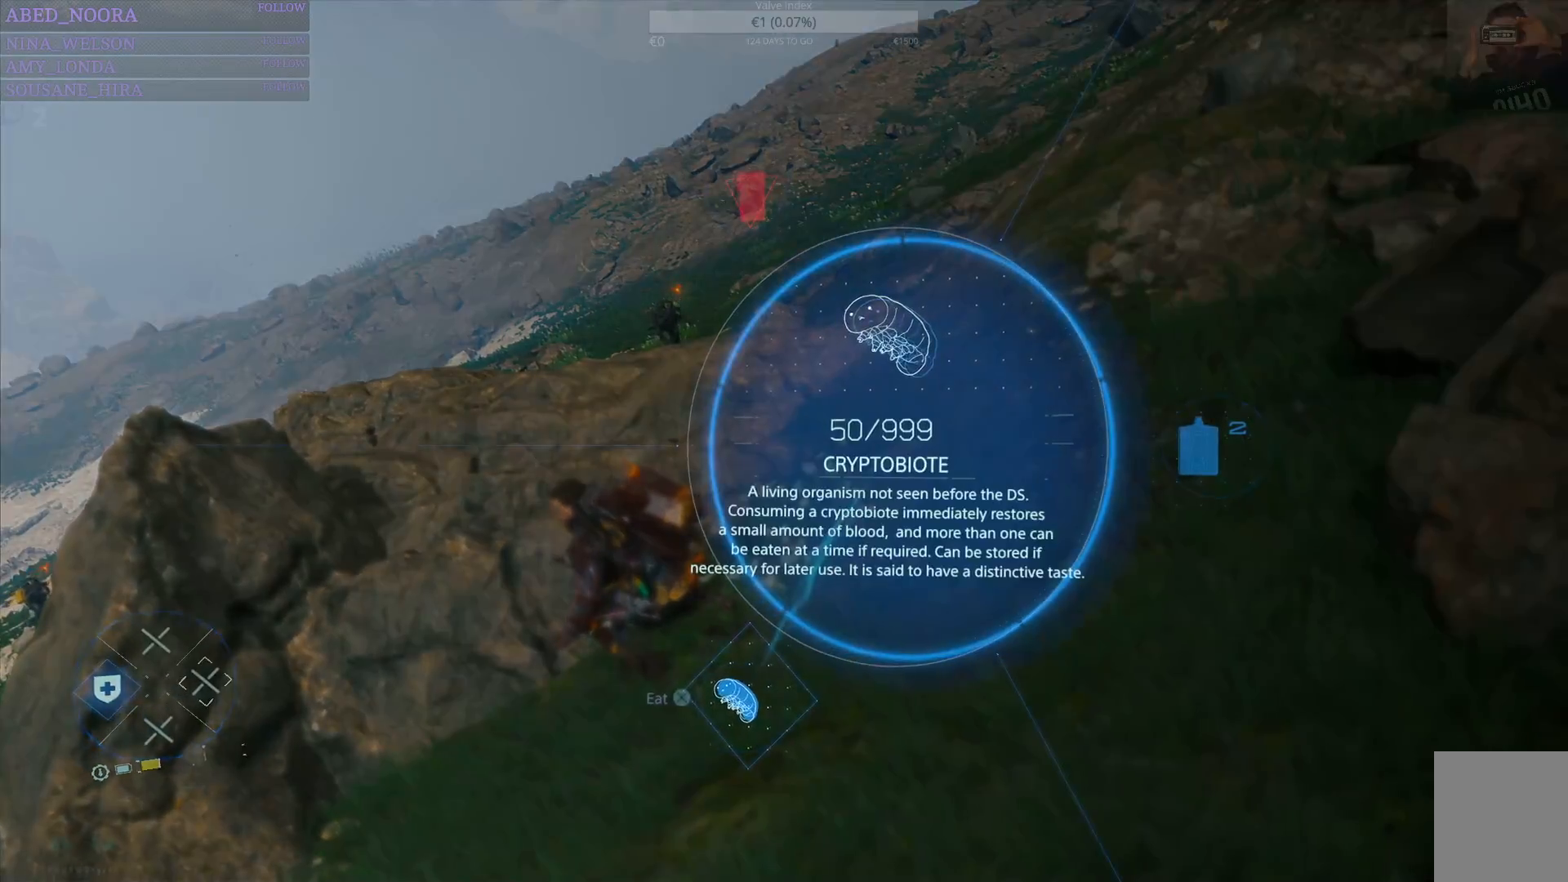
{"buttons": ["DPAD_LEFT"], "left_stick": "center", "right_stick": "center", "events": [[117, "right_stick", "up-left"], [217, "right_stick", "center"]]}
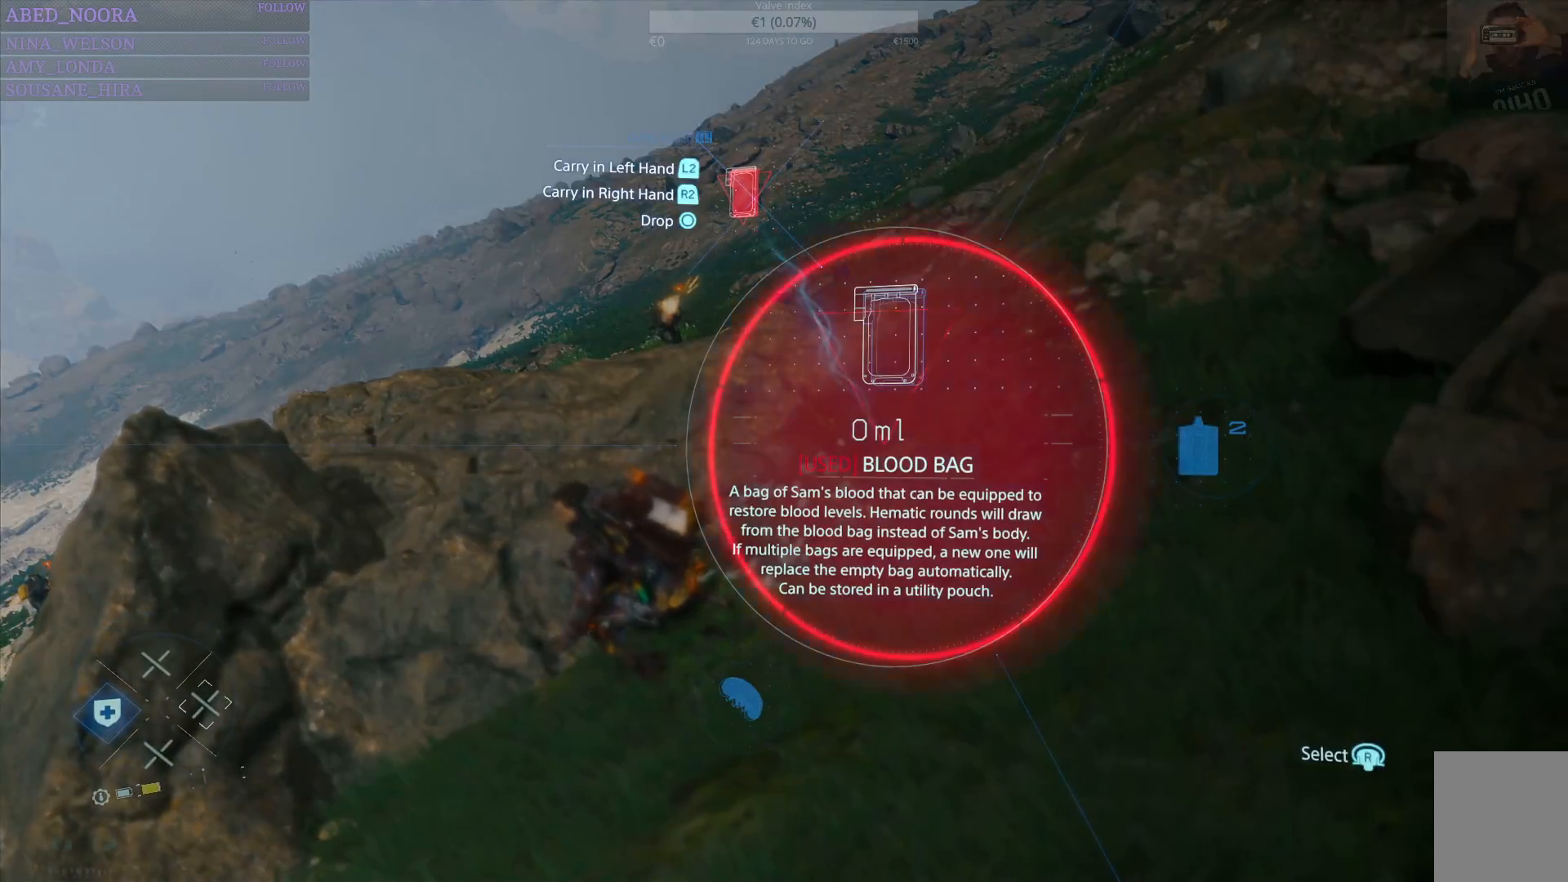
{"buttons": ["DPAD_LEFT"], "left_stick": "center", "right_stick": "center", "events": []}
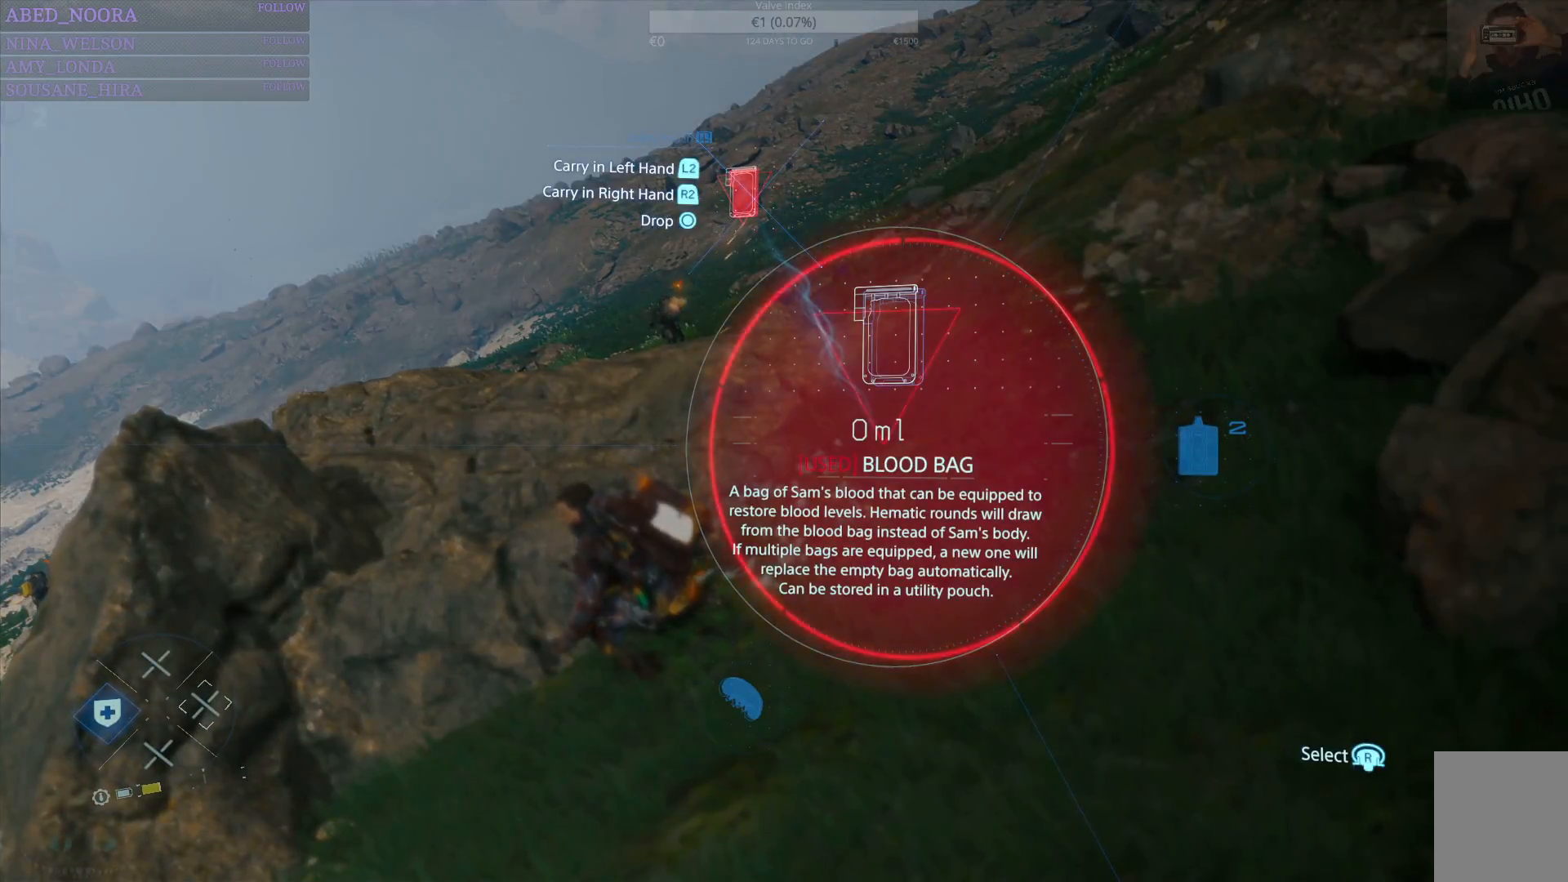
{"buttons": ["DPAD_LEFT"], "left_stick": "center", "right_stick": "center", "events": []}
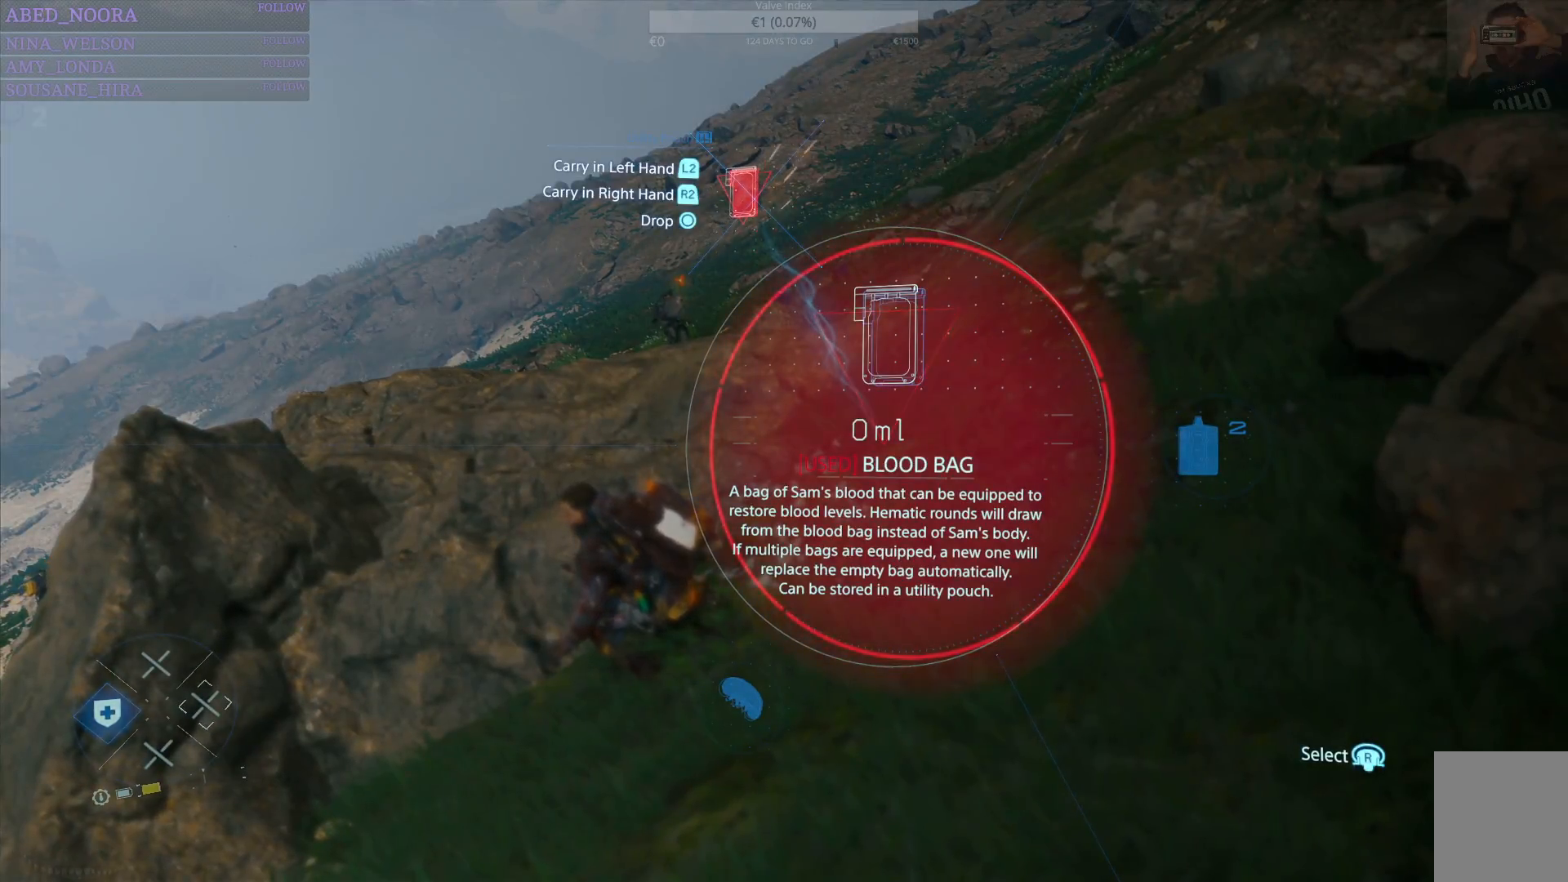
{"buttons": ["DPAD_LEFT"], "left_stick": "center", "right_stick": "center", "events": []}
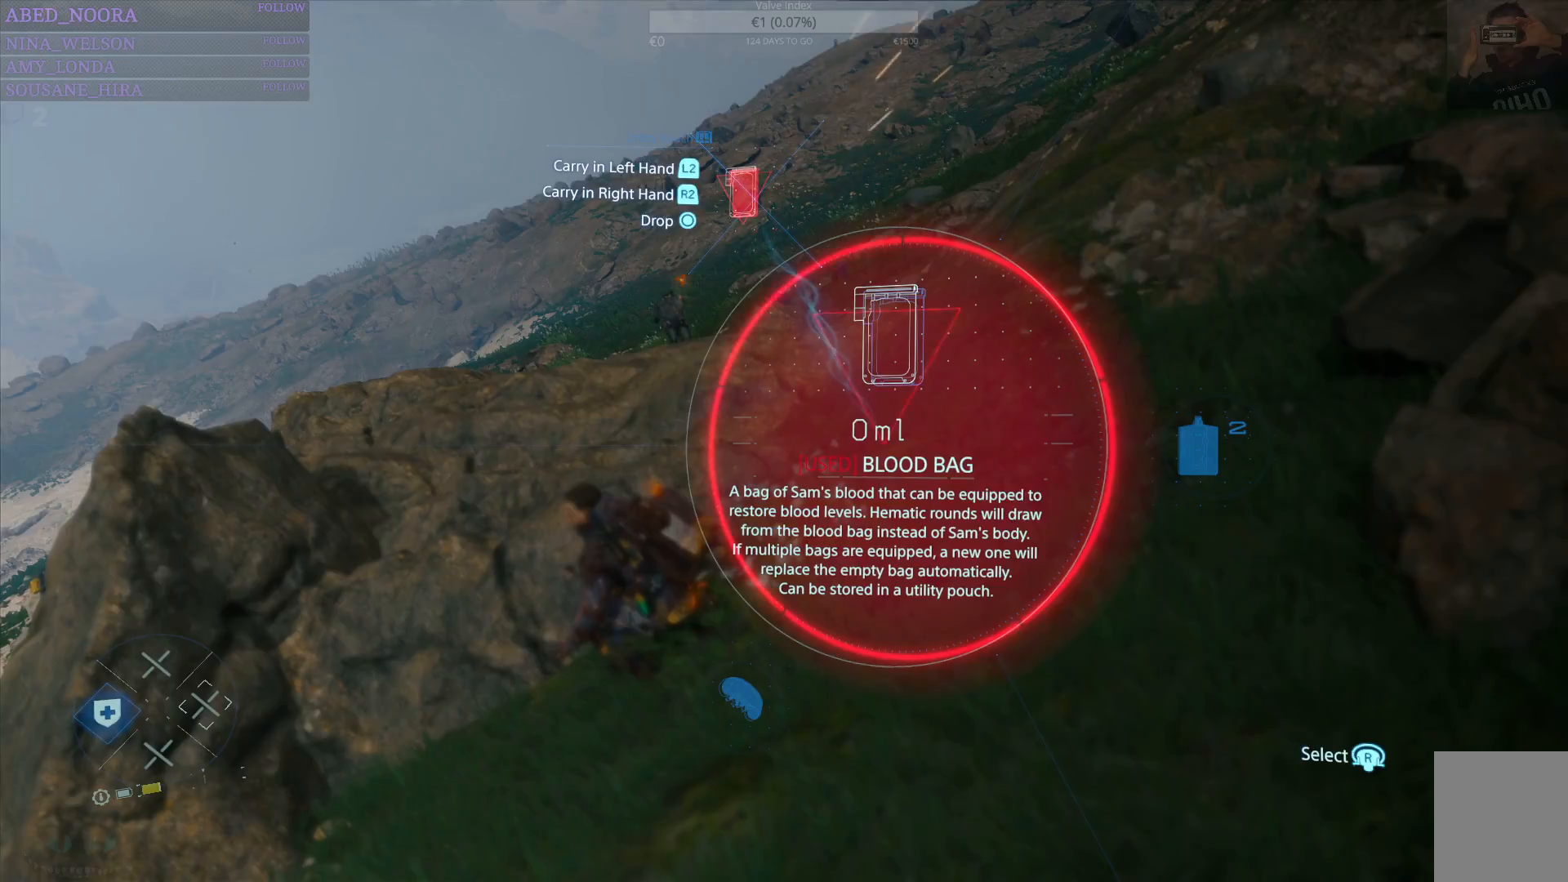
{"buttons": ["R2"], "left_stick": "center", "right_stick": "center", "events": [[283, "R2", "down"], [350, "DPAD_LEFT", "up"]]}
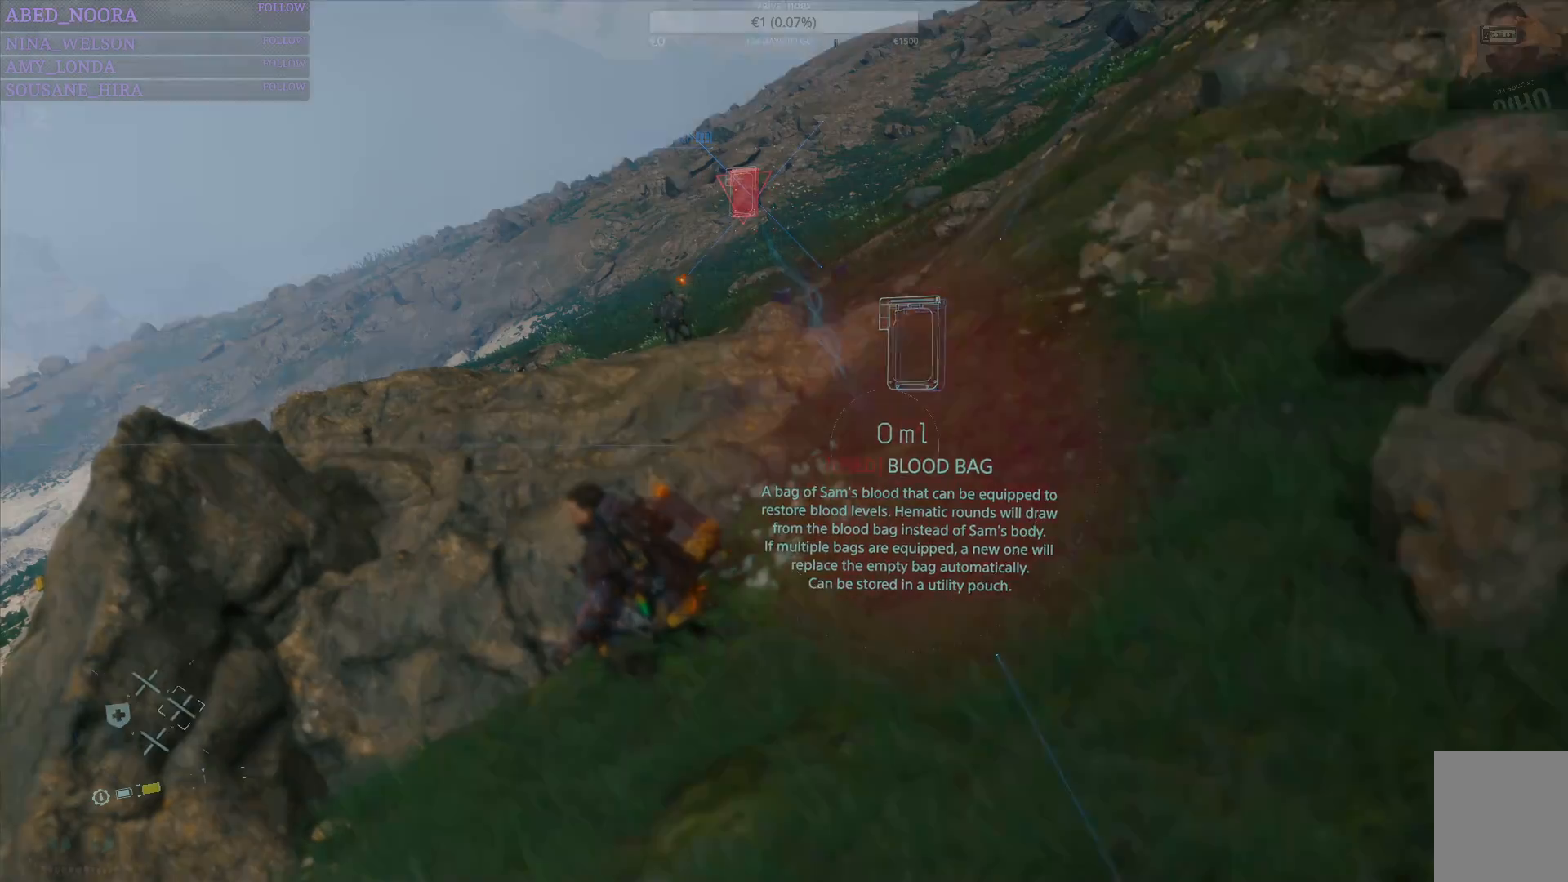
{"buttons": ["R2"], "left_stick": "center", "right_stick": "center", "events": []}
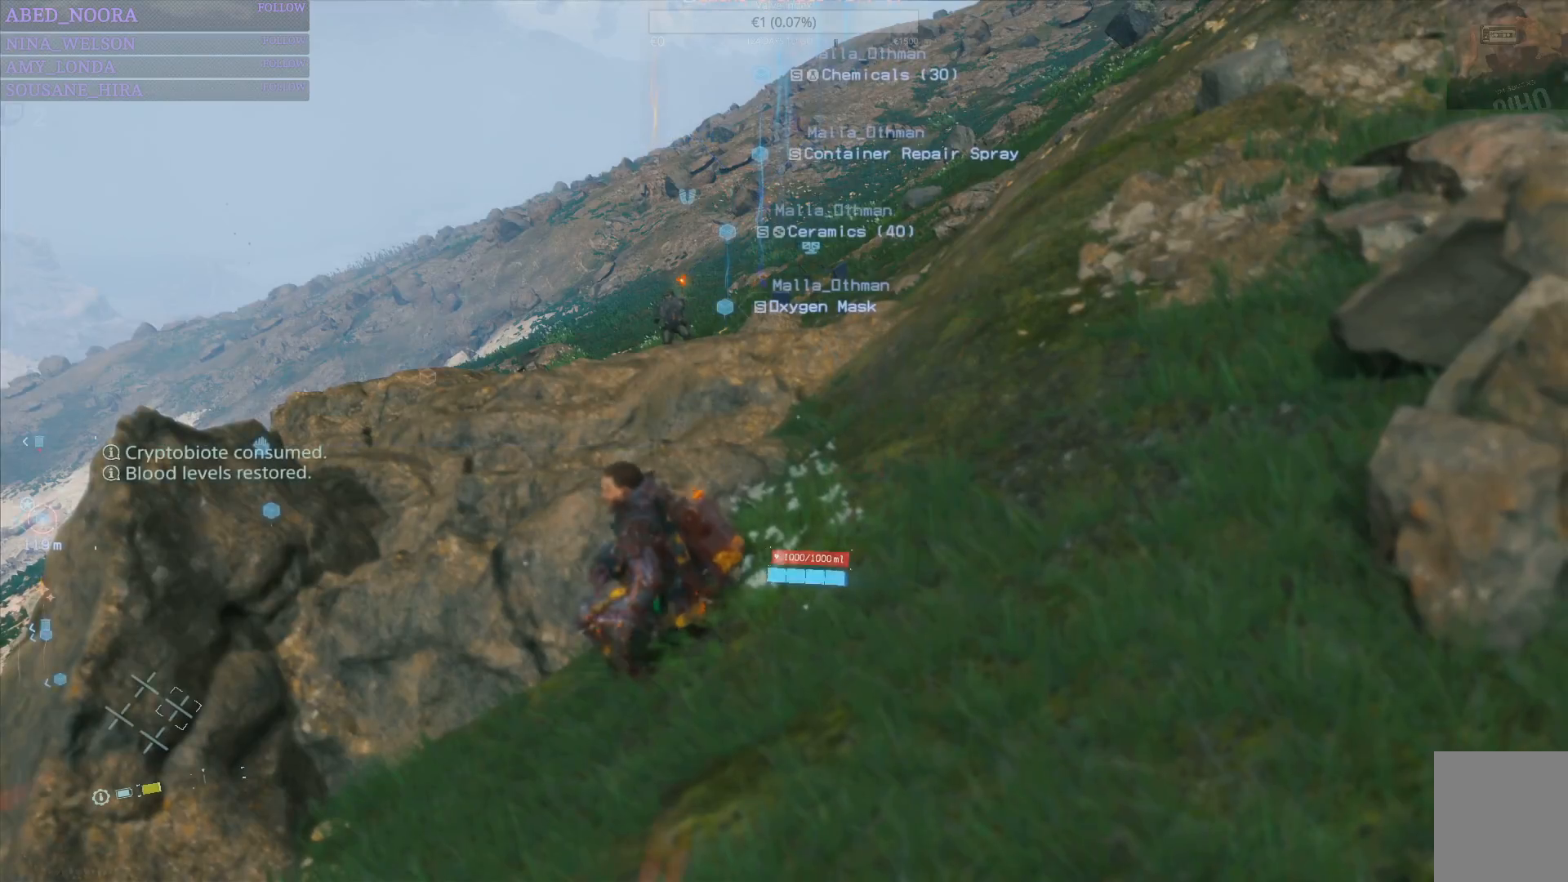
{"buttons": ["R2"], "left_stick": "center", "right_stick": "center", "events": []}
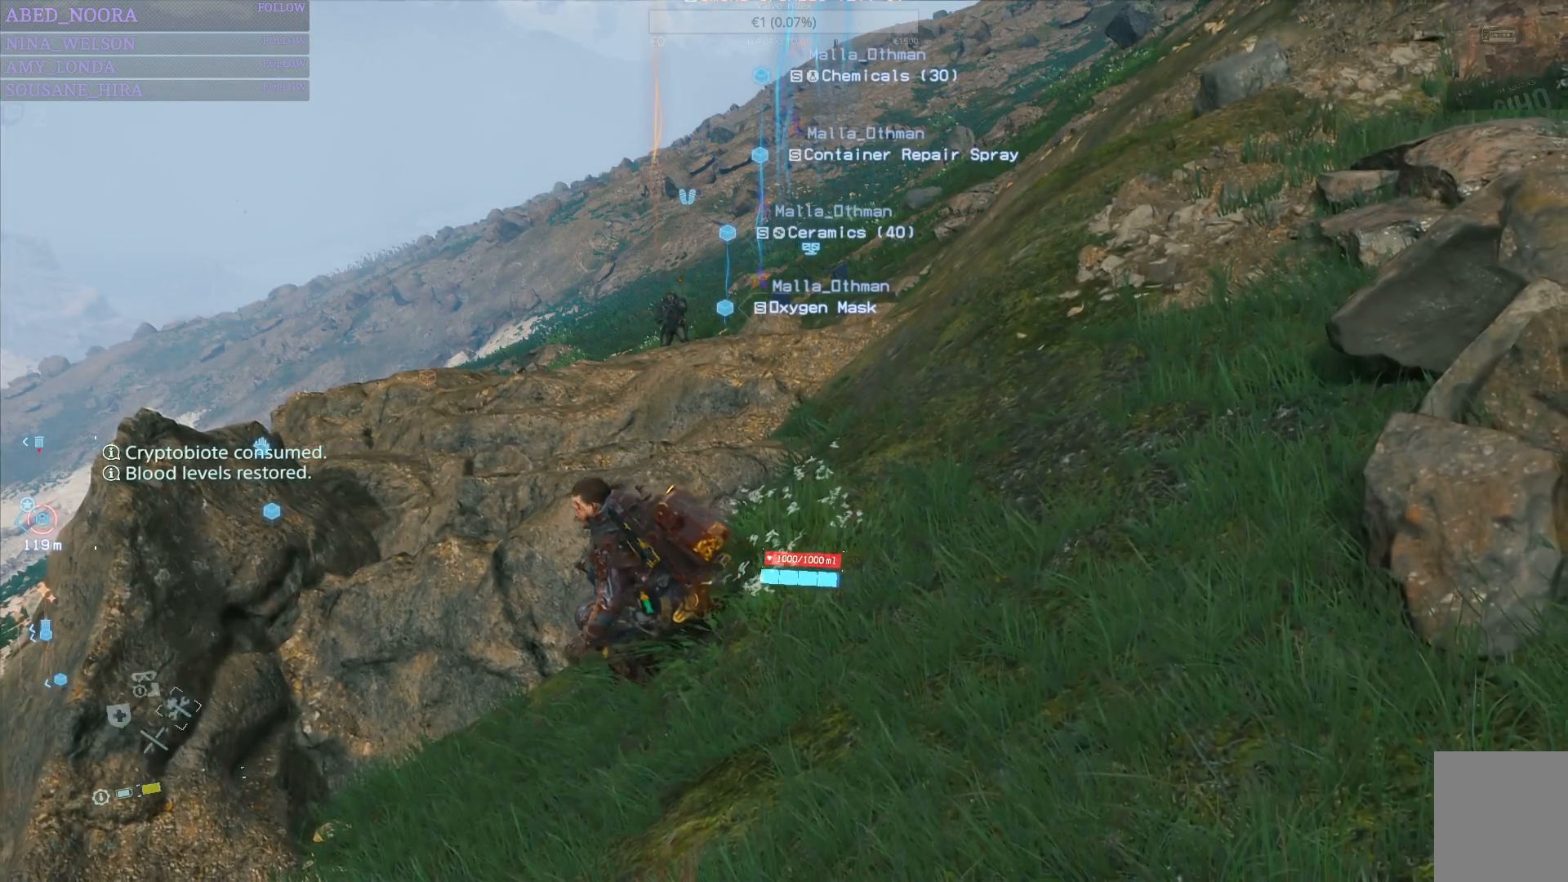
{"buttons": ["R2"], "left_stick": "up", "right_stick": "center", "events": [[133, "left_stick", "up"]]}
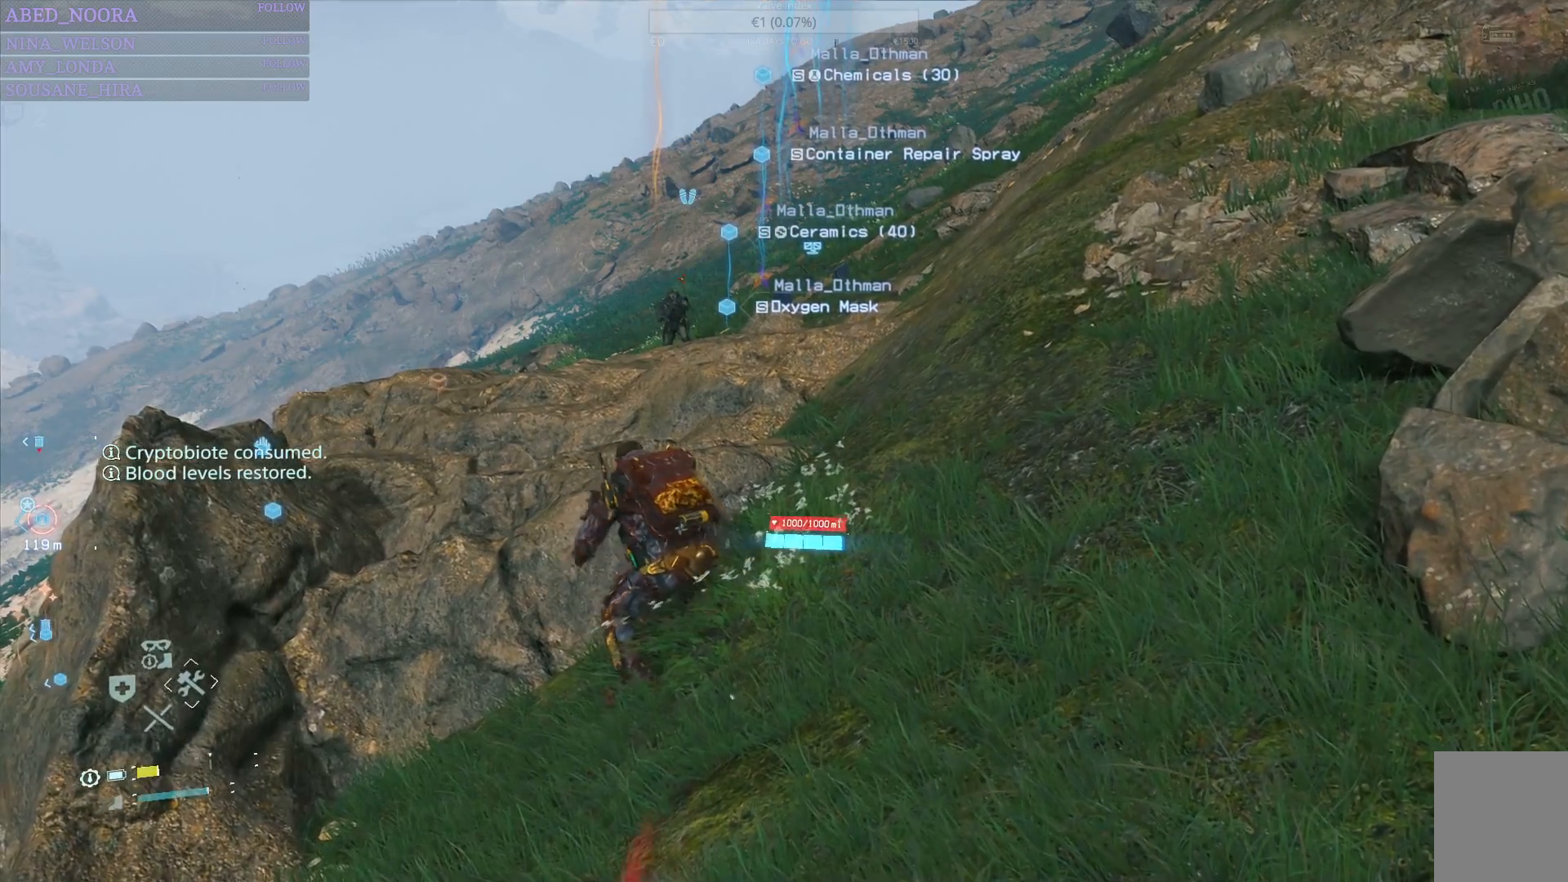
{"buttons": ["R2"], "left_stick": "up", "right_stick": "center", "events": [[83, "CIRCLE", "down"], [167, "CIRCLE", "up"]]}